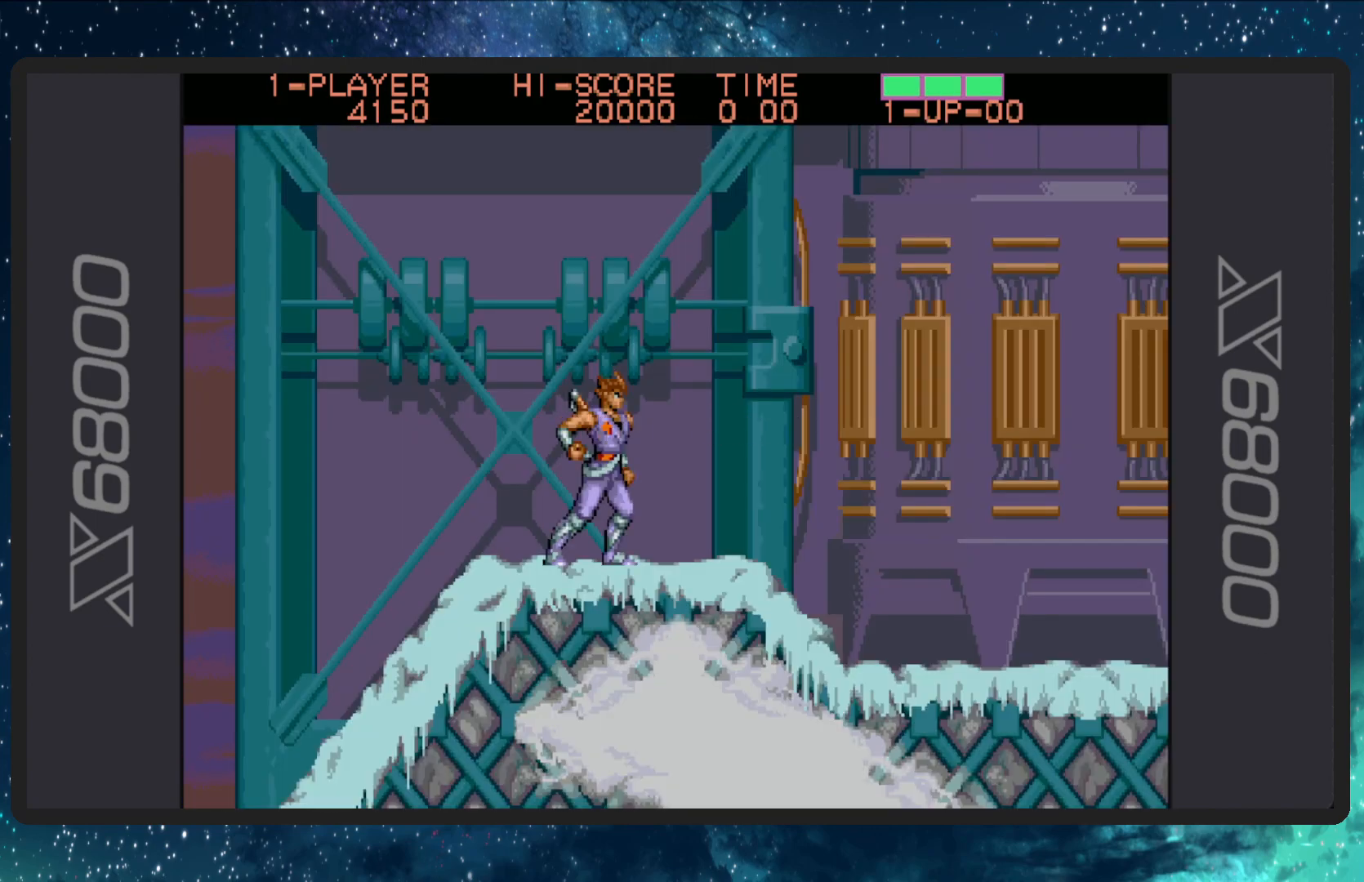
Gameplay with a controller (Nintendo layout); each line is a JSON object with the inputs held at the frame after it. "events" lists button and stick changes between this image and that frame as [ms after this image, input, new state], when the widget could be followed in between. Not read: L2 L3 R2 R3 left_stick right_stick.
{"buttons": [], "events": [[251, "DPAD_RIGHT", "up"]]}
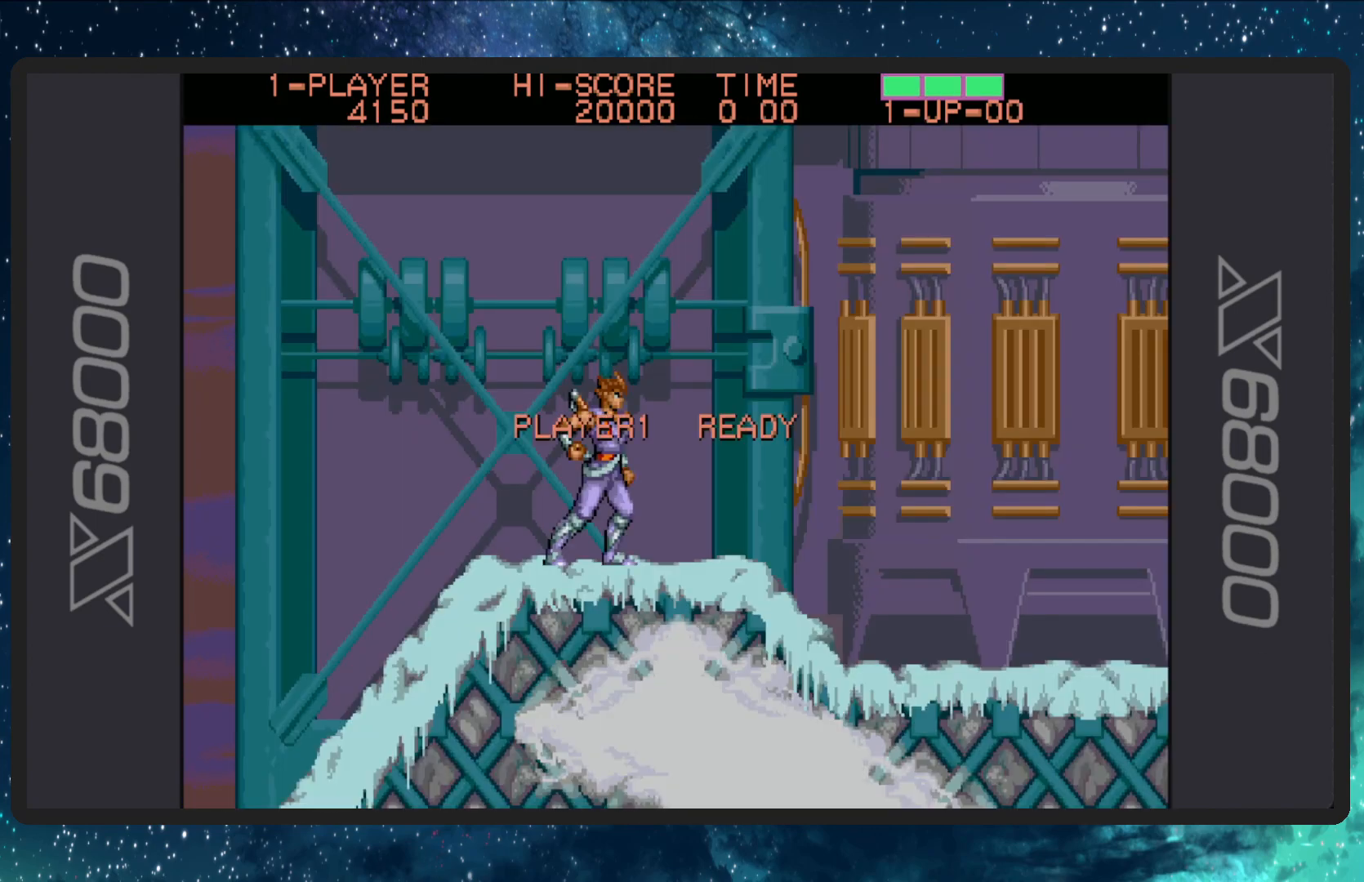
{"buttons": ["DPAD_RIGHT"], "events": [[133, "DPAD_RIGHT", "down"]]}
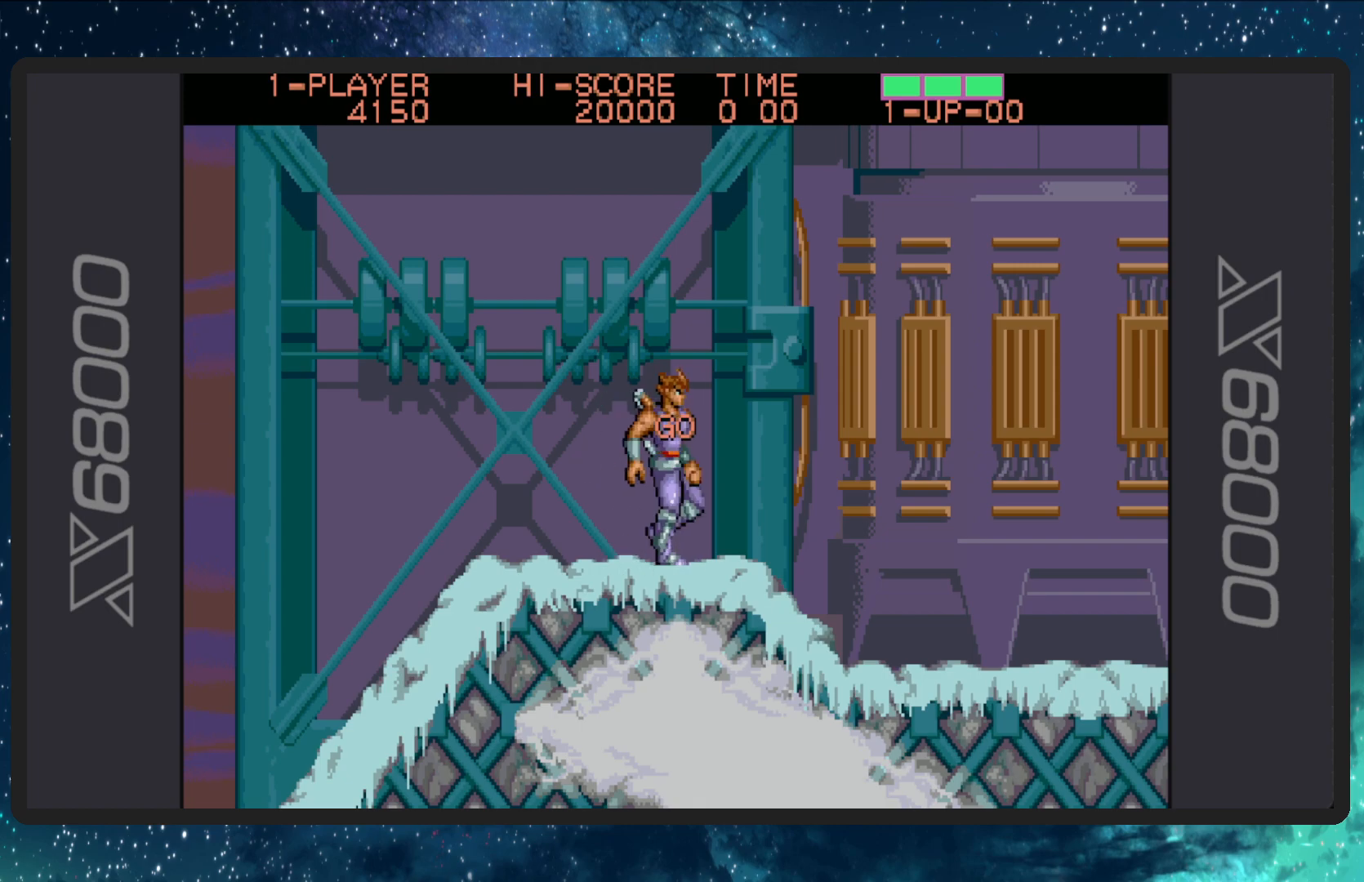
{"buttons": ["DPAD_RIGHT"], "events": [[84, "A", "down"], [251, "A", "up"]]}
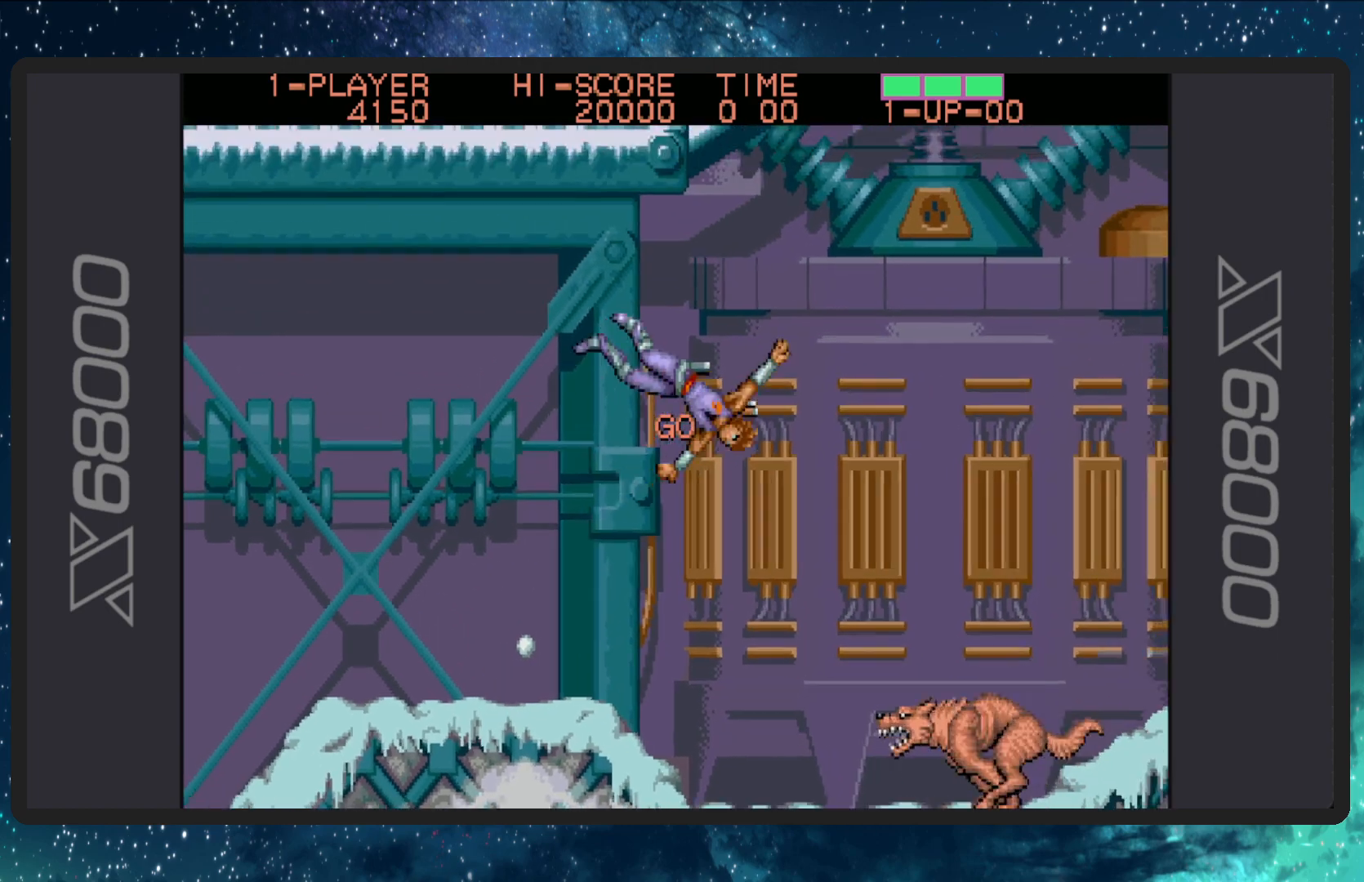
{"buttons": ["B", "DPAD_RIGHT"], "events": [[183, "B", "down"], [367, "B", "up"], [434, "B", "down"]]}
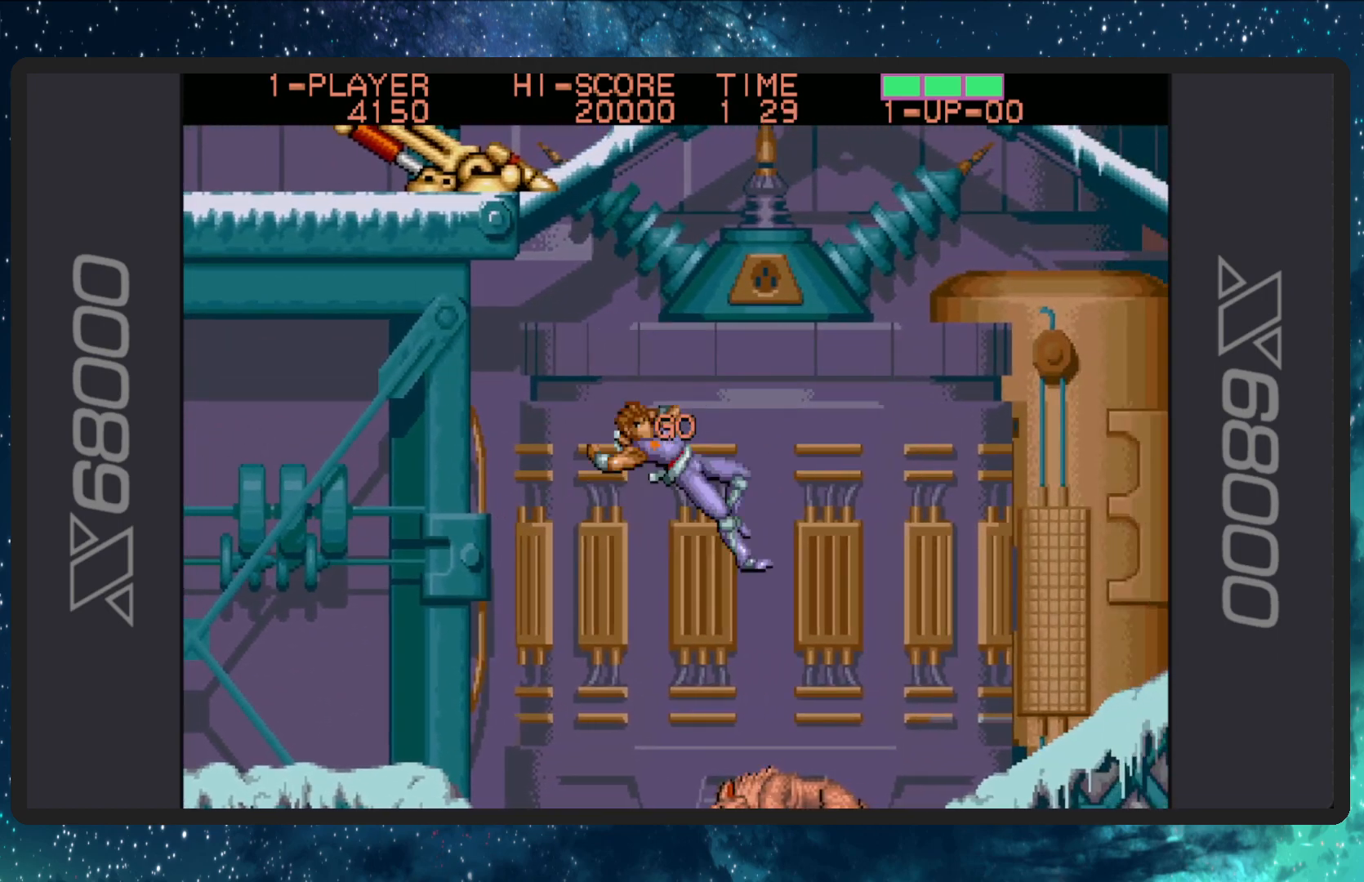
{"buttons": ["DPAD_DOWN", "DPAD_LEFT"], "events": [[67, "B", "up"], [101, "DPAD_DOWN", "down"], [117, "B", "down"], [151, "DPAD_RIGHT", "up"], [167, "DPAD_RIGHT", "down"], [201, "DPAD_RIGHT", "up"], [267, "B", "up"], [334, "B", "down"], [384, "DPAD_LEFT", "down"], [484, "B", "up"]]}
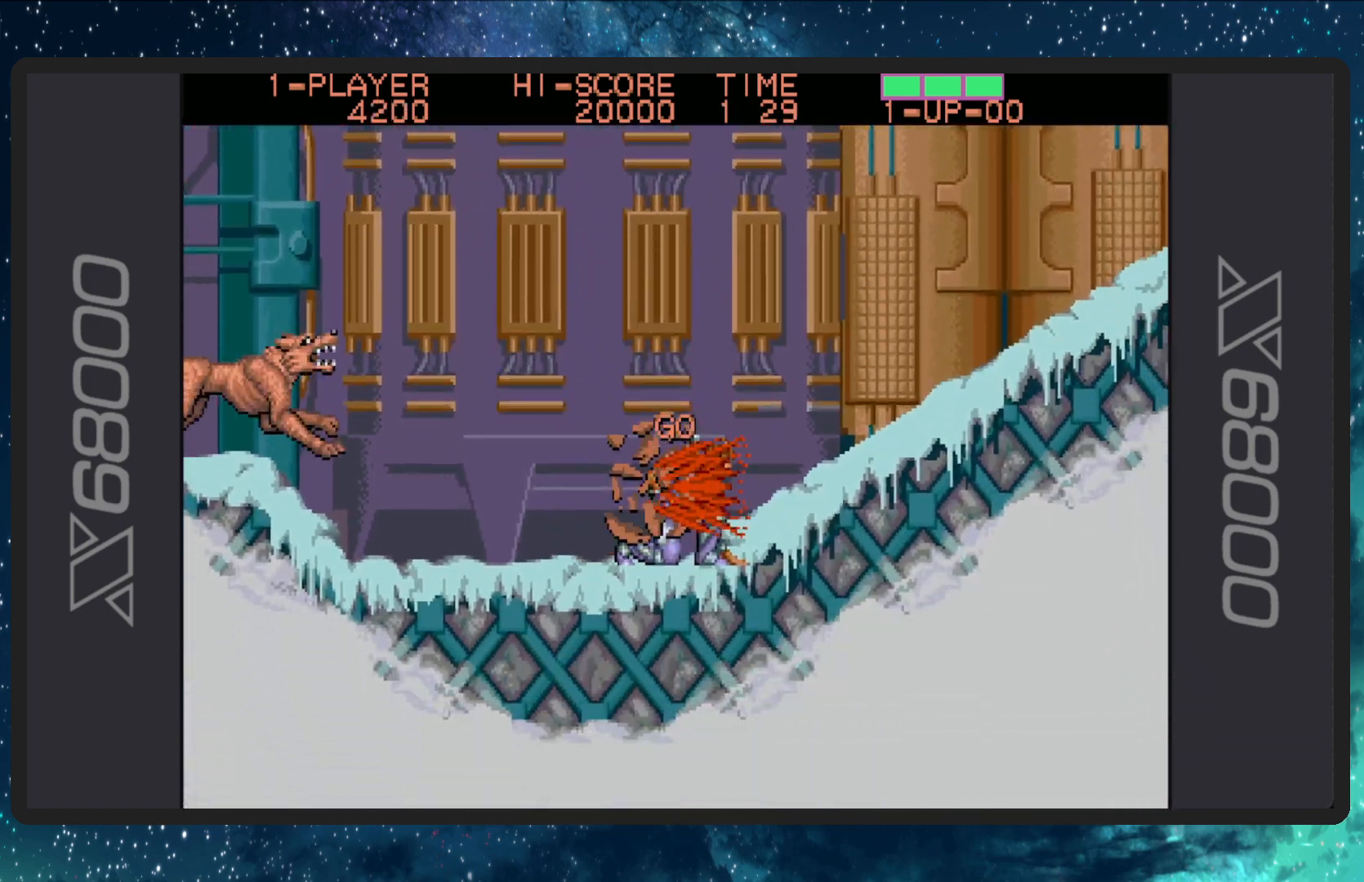
{"buttons": ["B", "DPAD_DOWN", "DPAD_LEFT"], "events": [[17, "B", "down"], [183, "B", "up"], [234, "B", "down"], [367, "B", "up"], [417, "B", "down"]]}
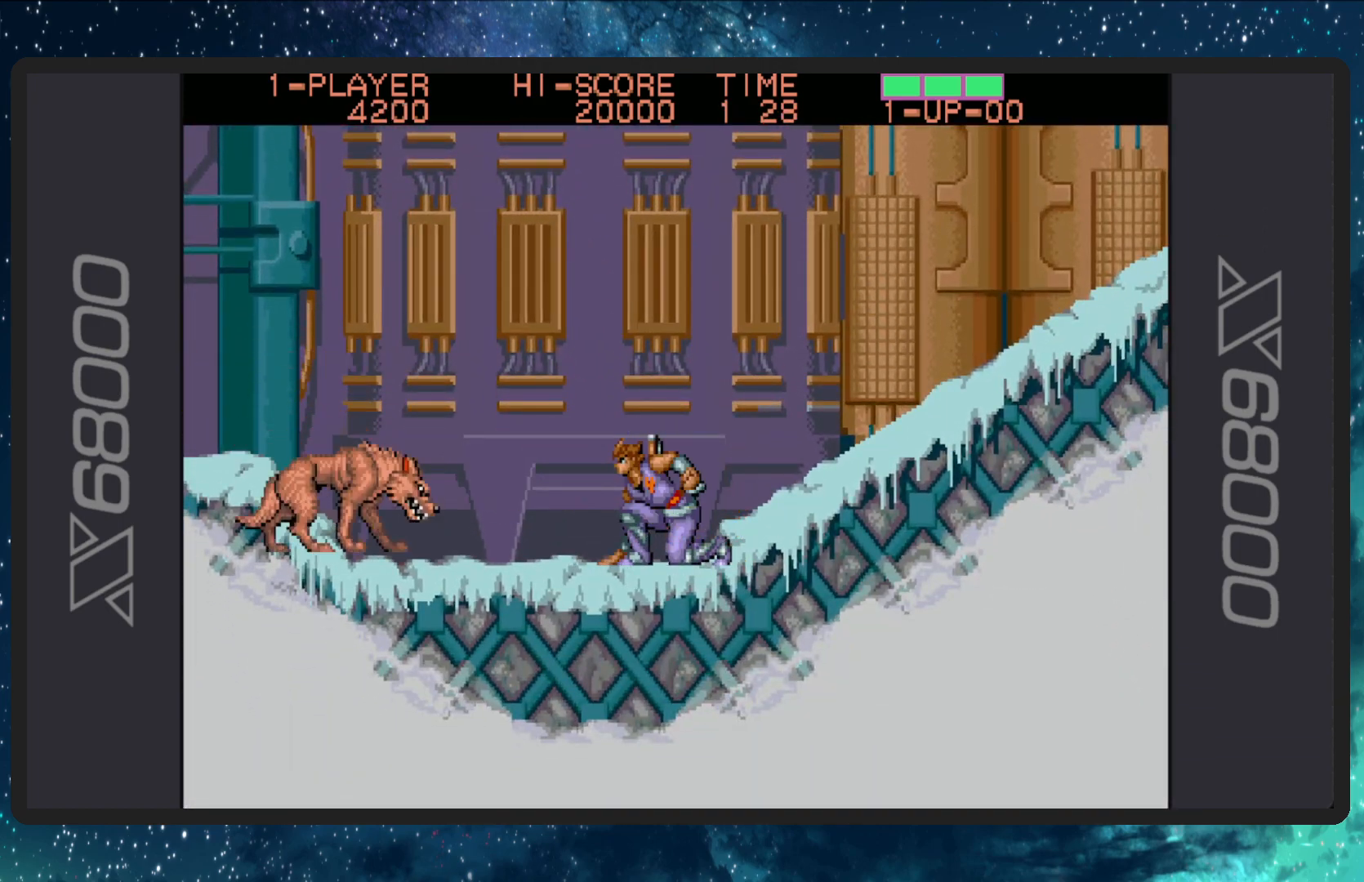
{"buttons": ["A", "DPAD_UP", "DPAD_RIGHT"]}
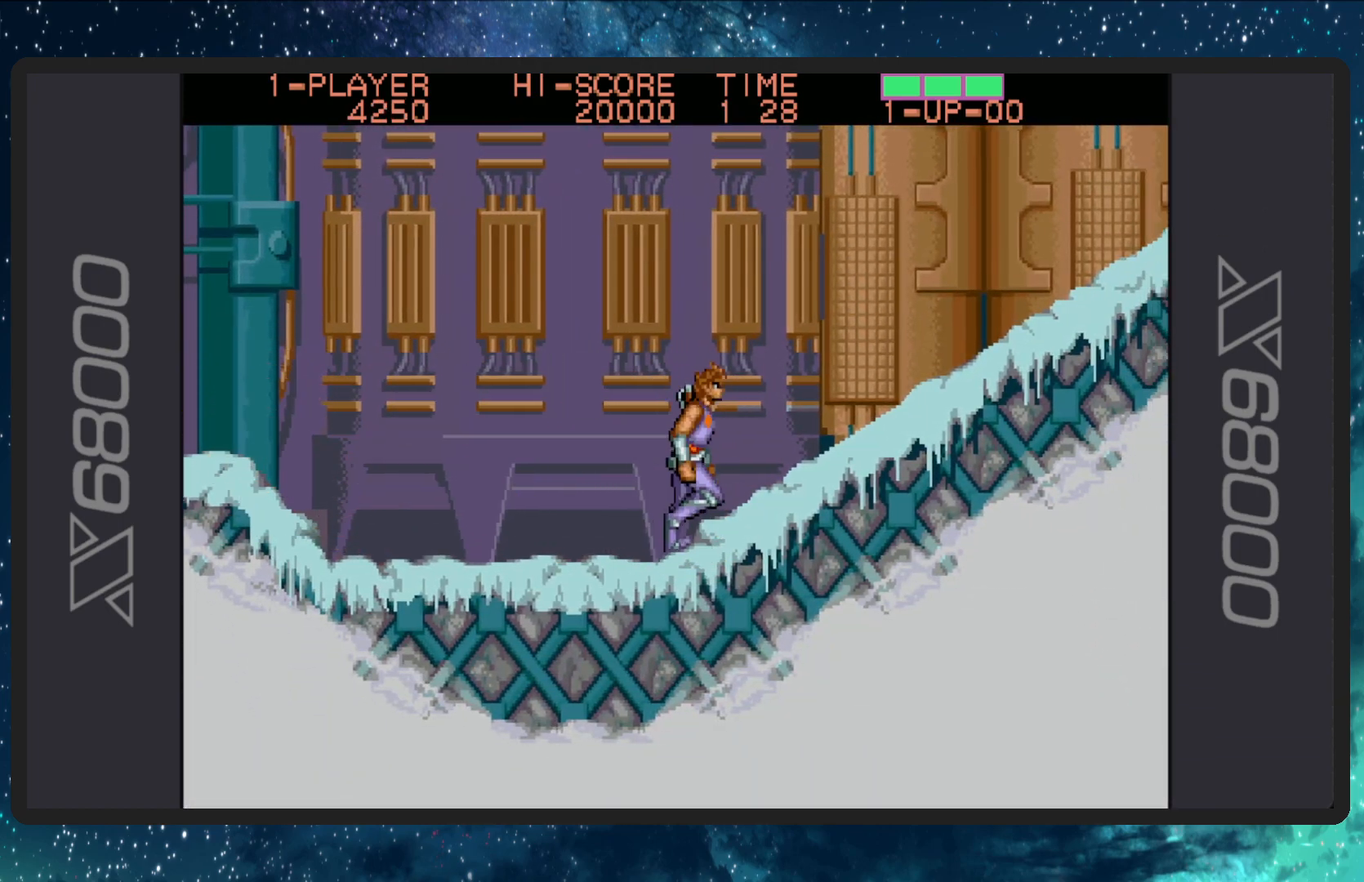
{"buttons": ["B", "DPAD_RIGHT"], "events": [[133, "A", "up"], [217, "B", "down"], [367, "B", "up"], [417, "DPAD_UP", "up"], [434, "B", "down"]]}
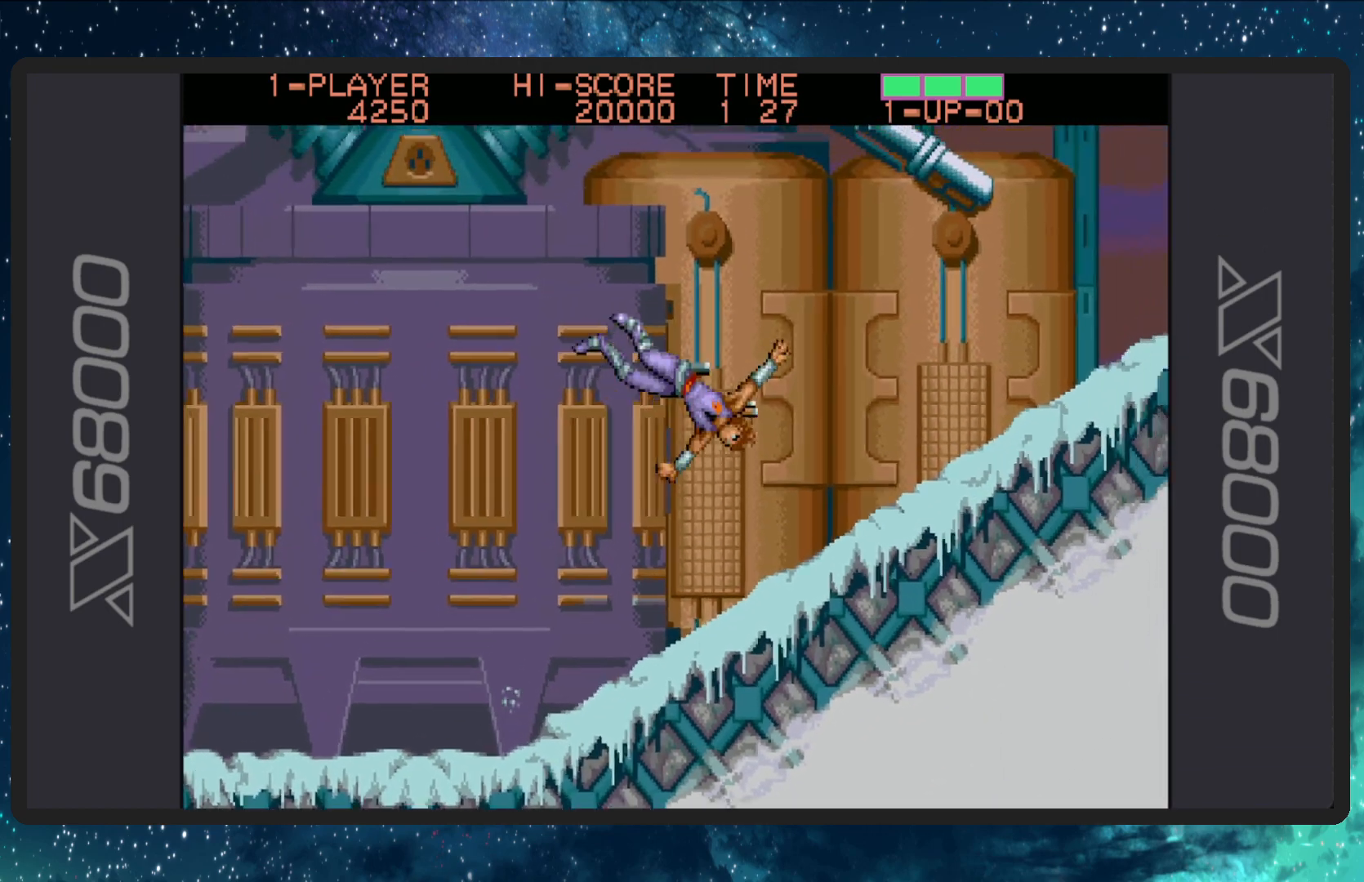
{"buttons": ["DPAD_UP", "DPAD_RIGHT"], "events": [[84, "DPAD_UP", "down"], [101, "B", "up"], [134, "DPAD_UP", "up"], [184, "B", "down"], [317, "B", "up"], [434, "DPAD_UP", "down"]]}
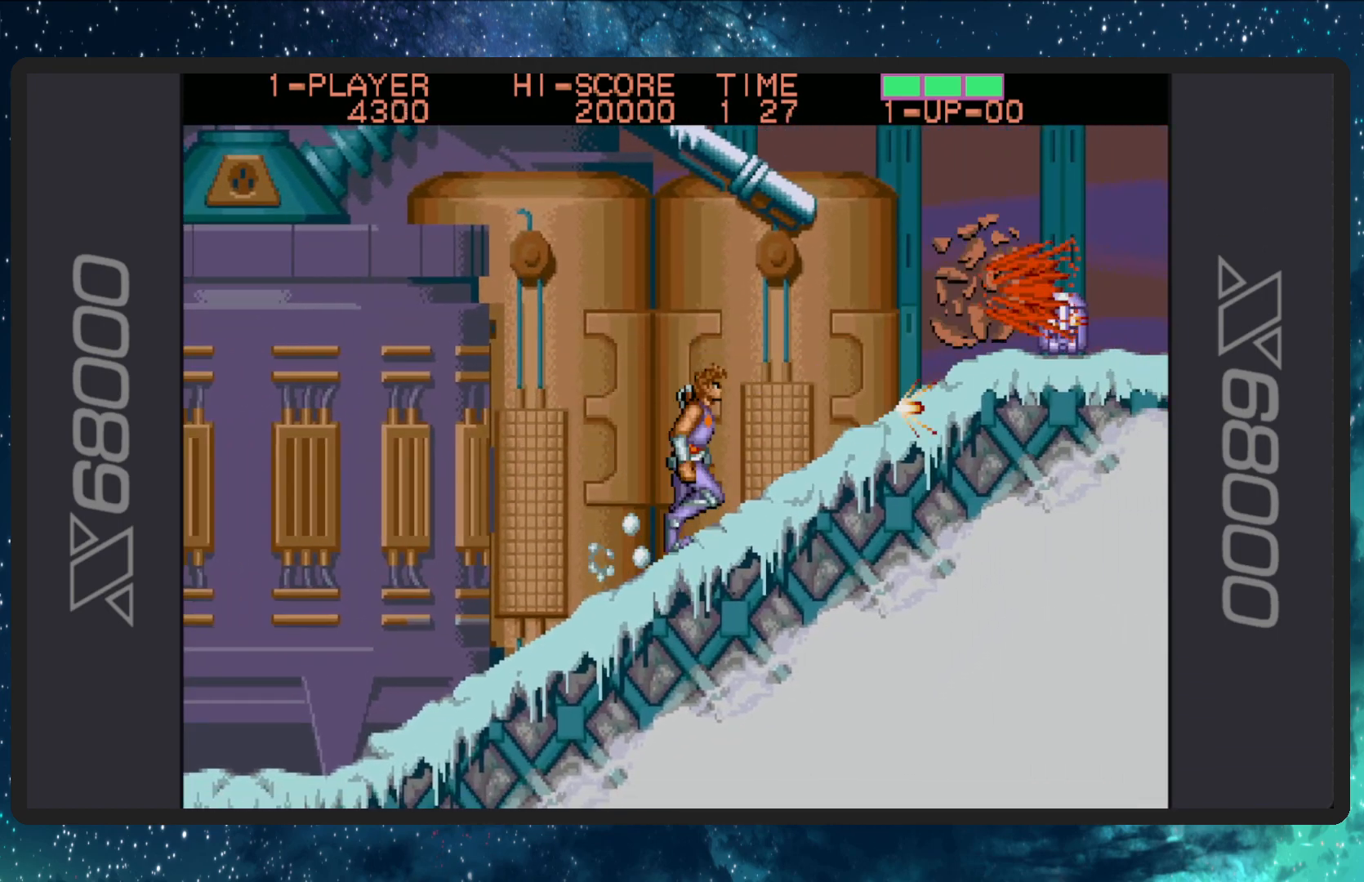
{"buttons": ["DPAD_UP", "DPAD_RIGHT"], "events": [[17, "B", "down"], [167, "B", "up"]]}
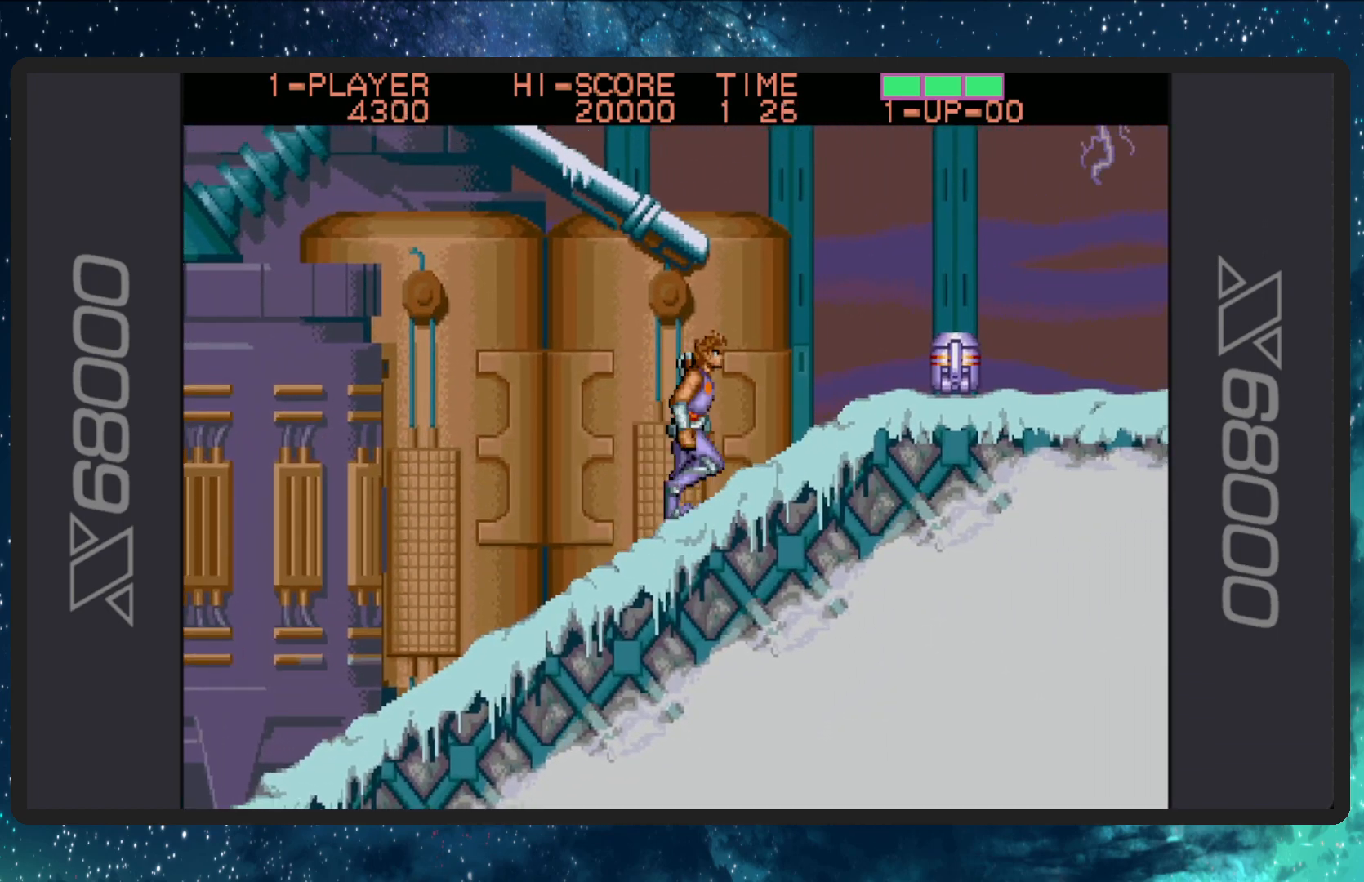
{"buttons": ["DPAD_RIGHT"], "events": [[51, "B", "down"], [117, "DPAD_UP", "up"], [217, "DPAD_UP", "down"], [267, "B", "up"], [317, "DPAD_UP", "up"]]}
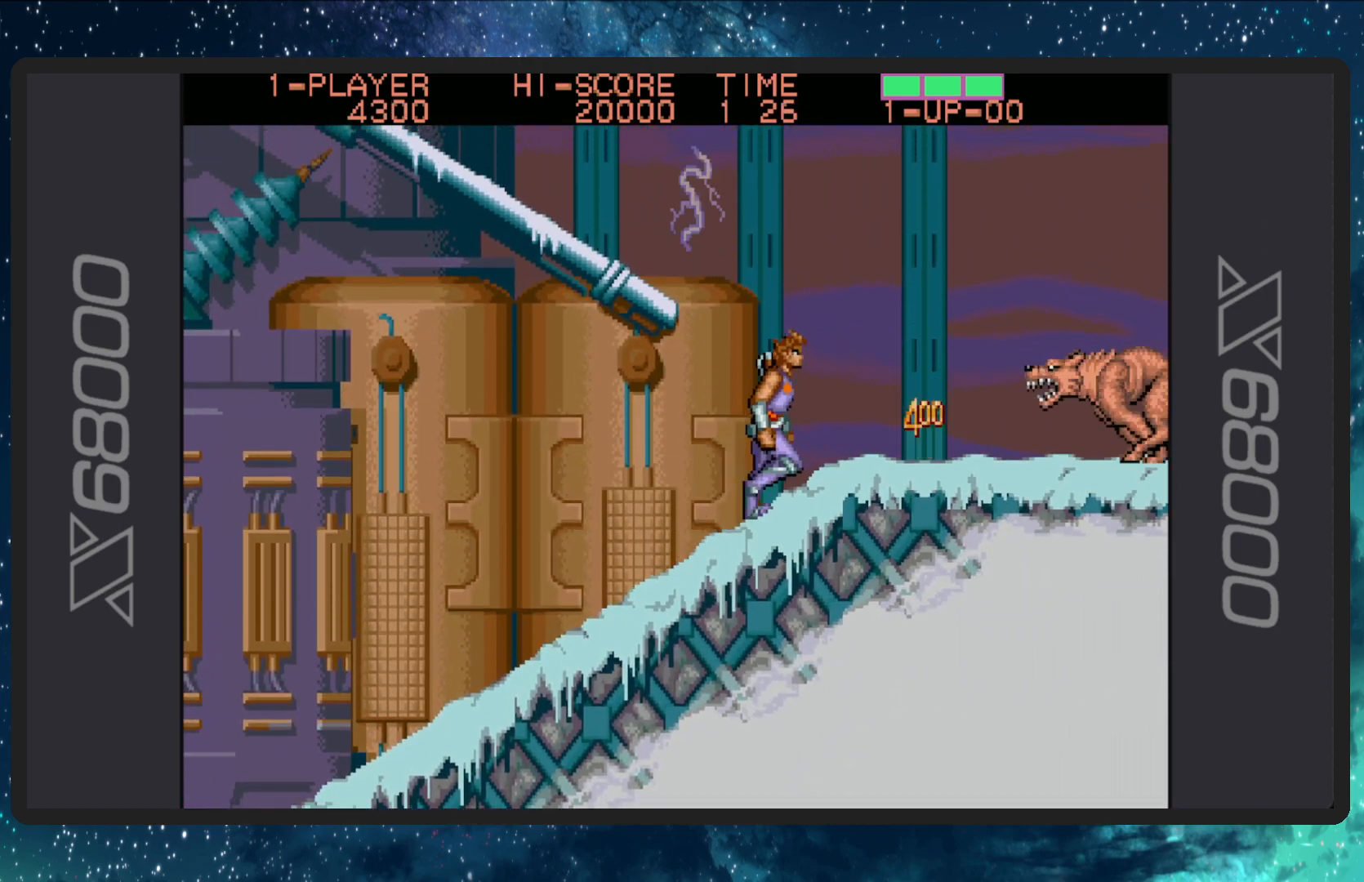
{"buttons": ["B", "DPAD_RIGHT"], "events": [[217, "B", "down"], [400, "B", "up"], [450, "B", "down"]]}
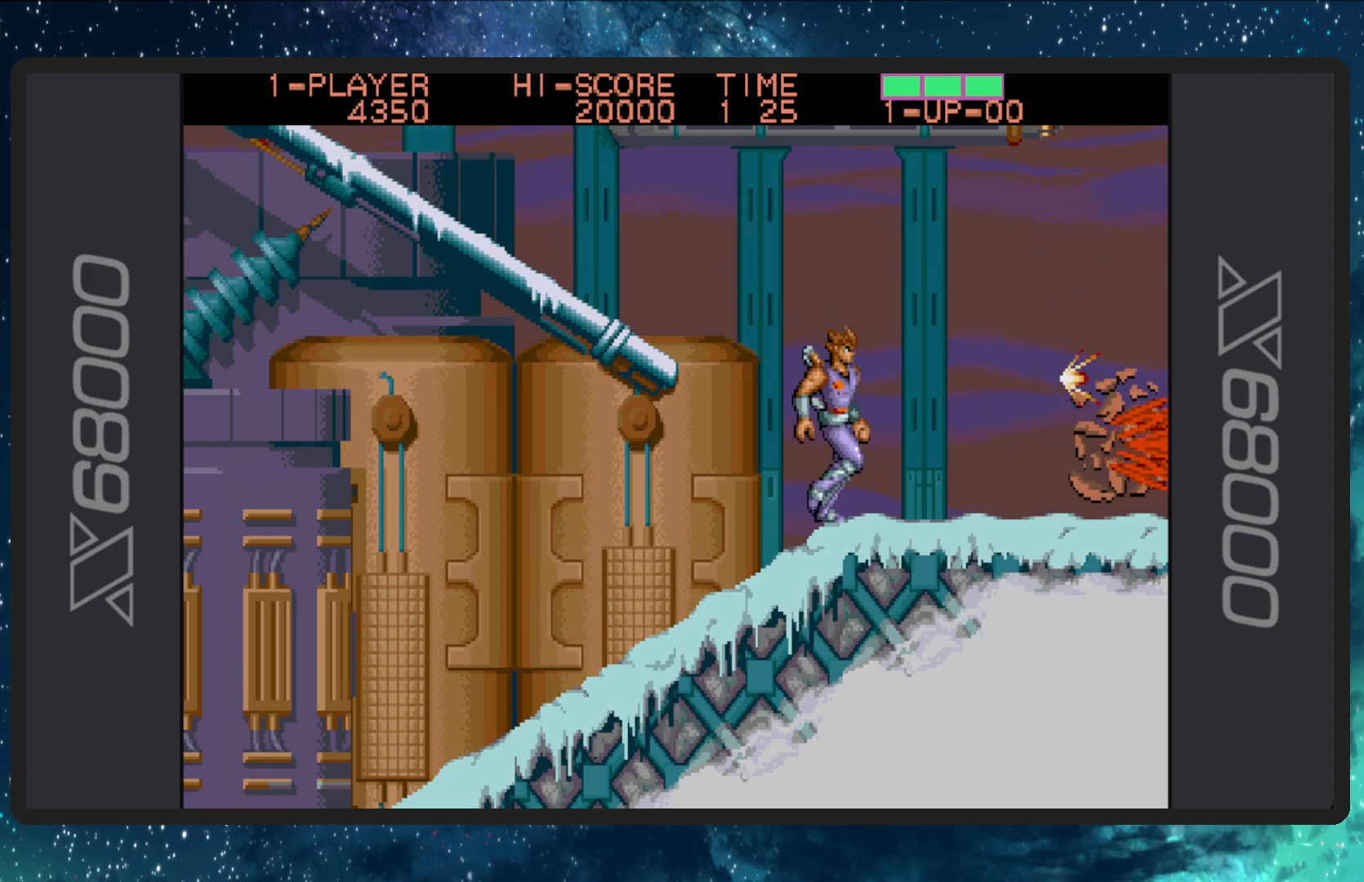
{"buttons": ["DPAD_UP", "DPAD_LEFT"], "events": [[50, "B", "up"], [317, "DPAD_UP", "down"], [334, "DPAD_RIGHT", "up"], [351, "DPAD_LEFT", "down"]]}
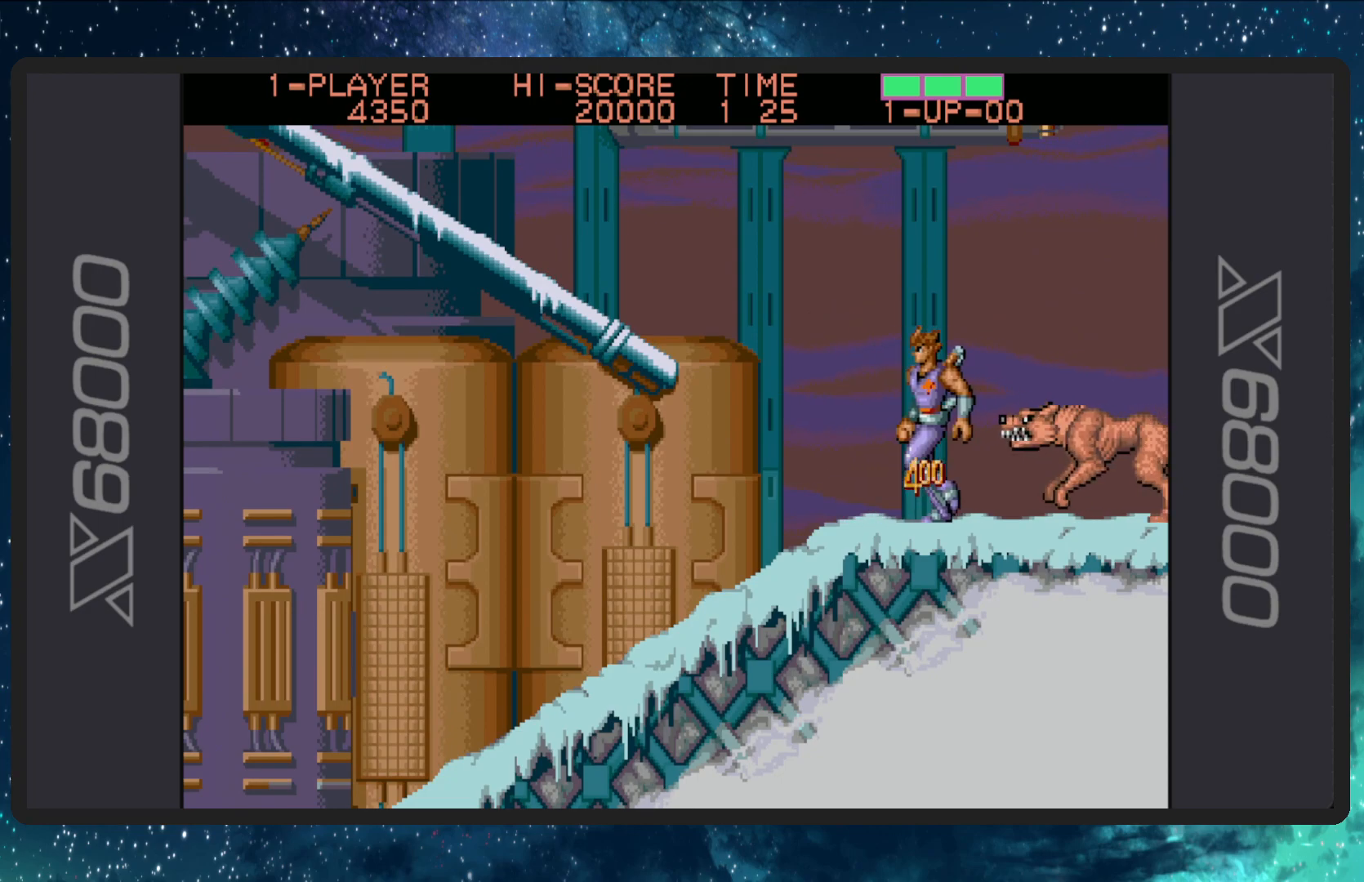
{"buttons": ["DPAD_UP", "DPAD_LEFT"], "events": [[50, "A", "down"], [367, "A", "up"]]}
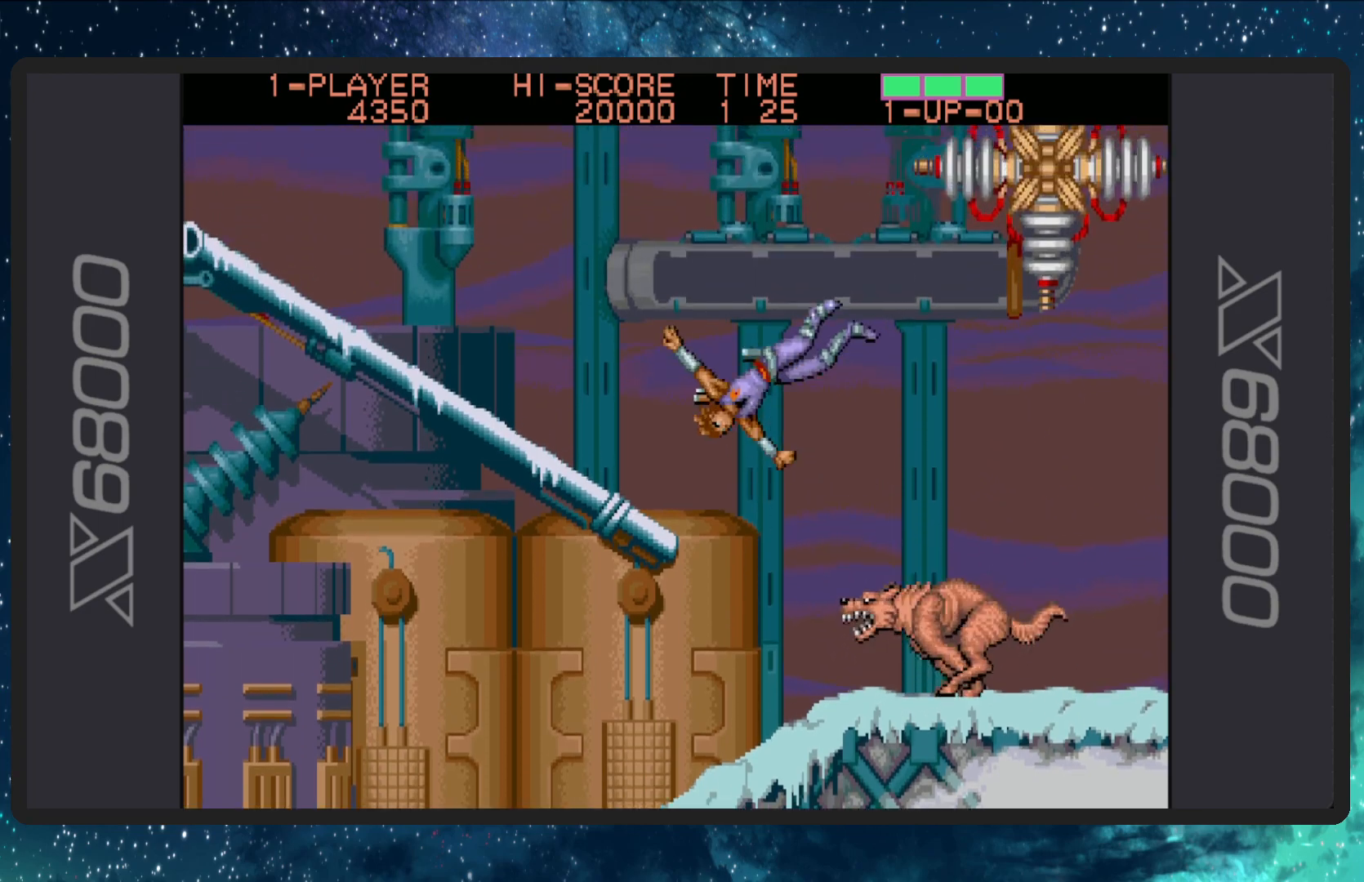
{"buttons": ["DPAD_UP", "DPAD_LEFT"], "events": []}
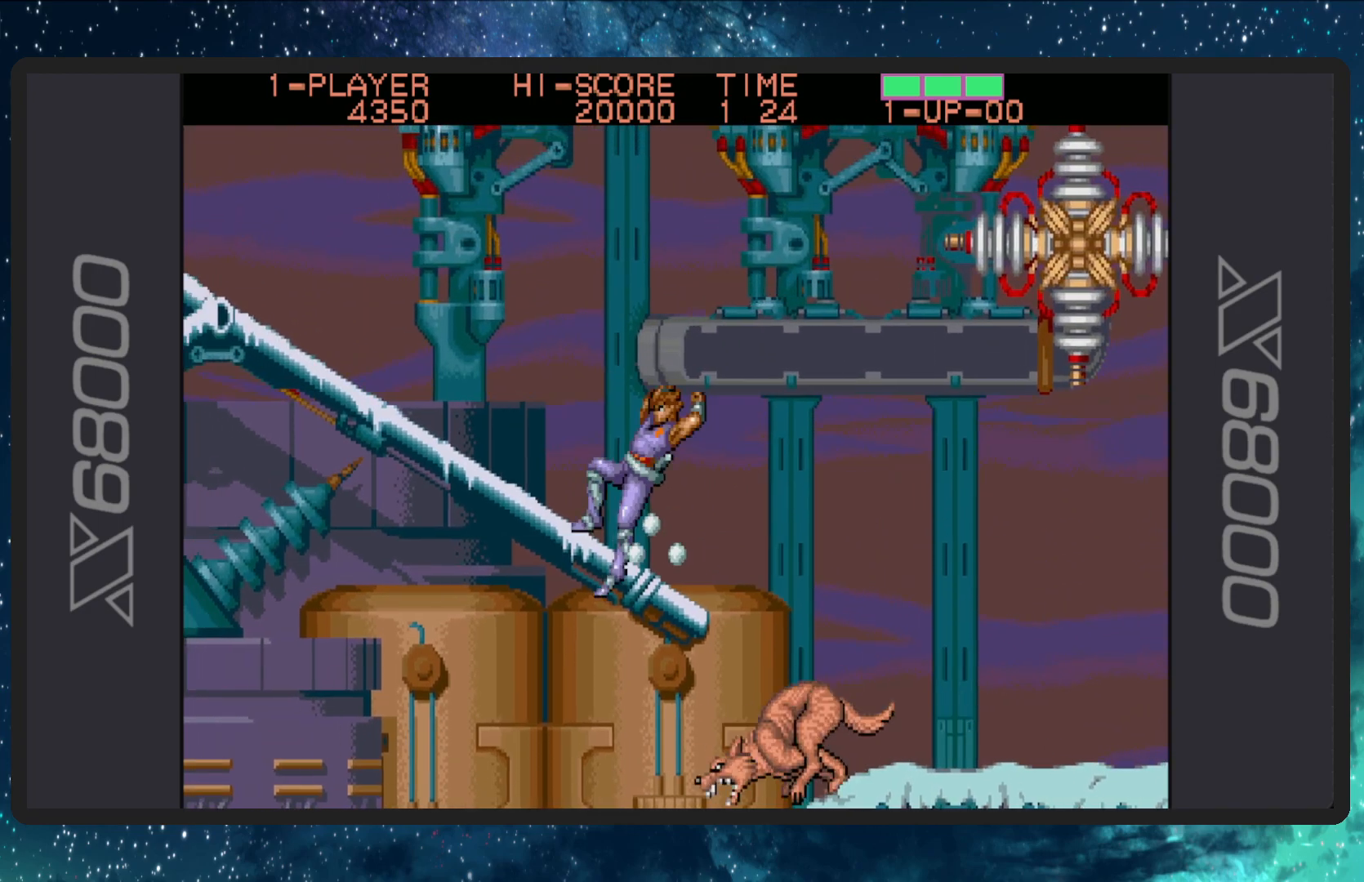
{"buttons": ["DPAD_UP", "DPAD_LEFT"], "events": []}
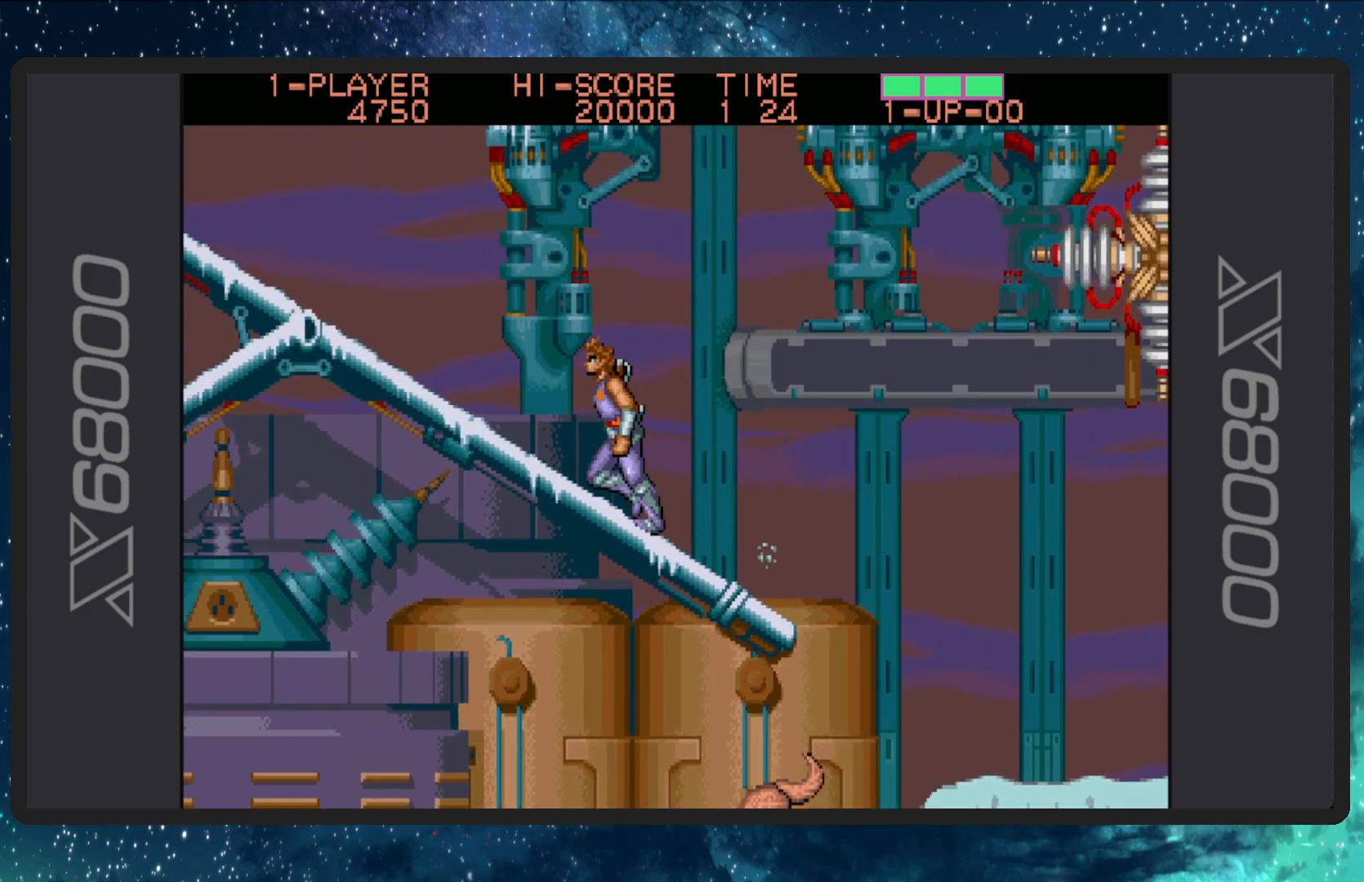
{"buttons": ["DPAD_LEFT"], "events": [[201, "DPAD_UP", "up"]]}
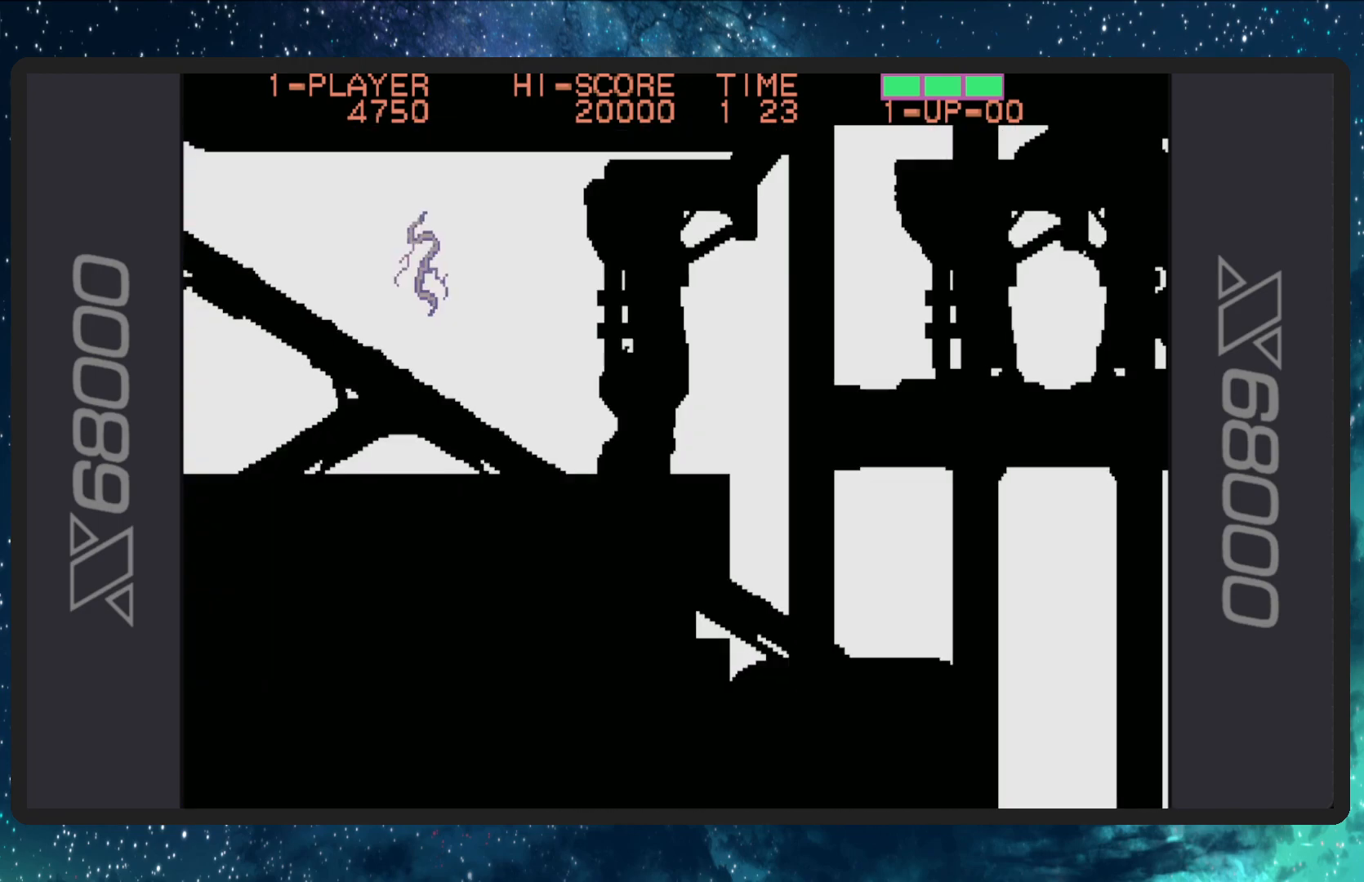
{"buttons": ["DPAD_UP", "DPAD_LEFT"], "events": [[50, "DPAD_UP", "down"]]}
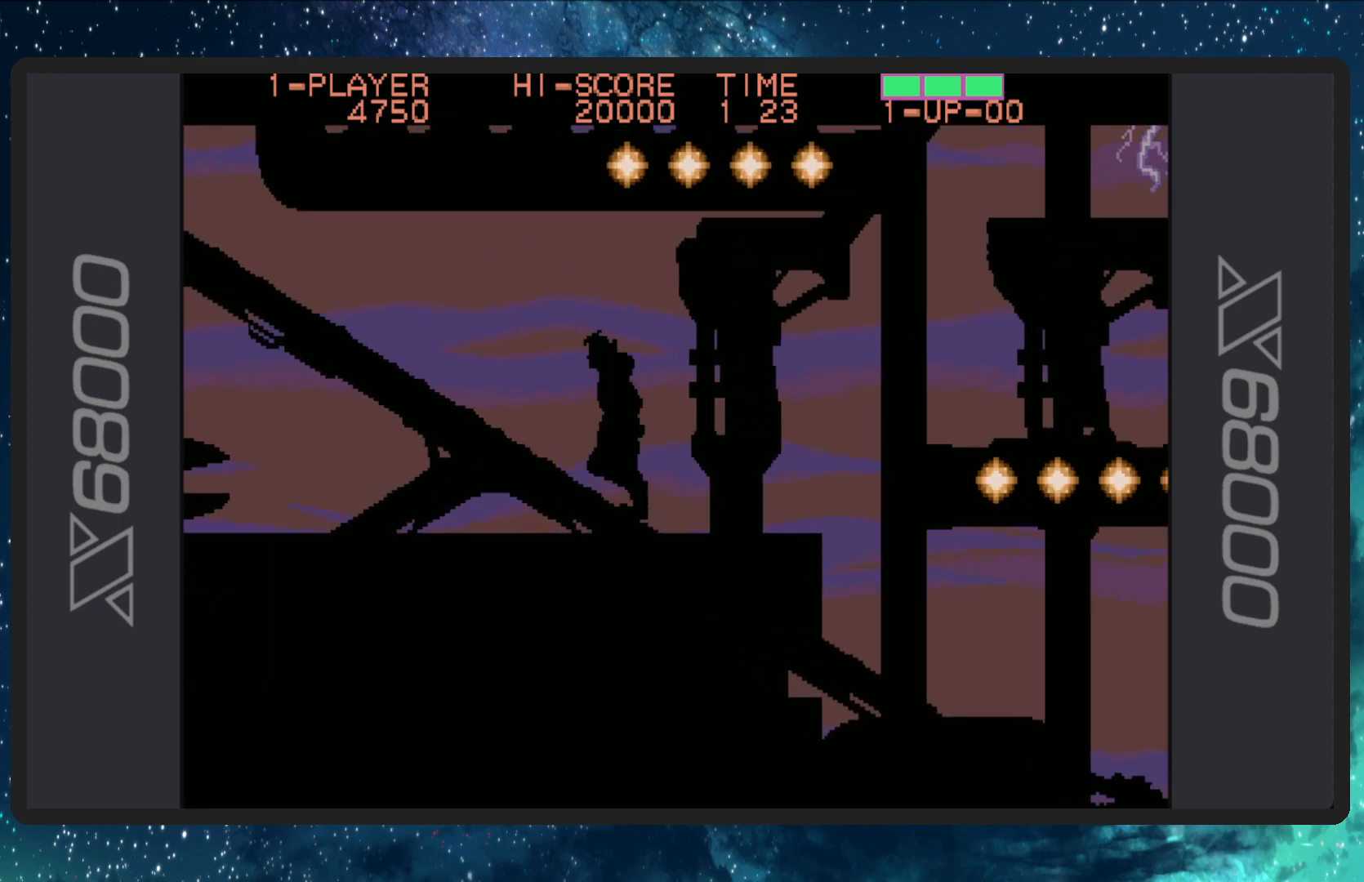
{"buttons": ["DPAD_LEFT"], "events": [[184, "DPAD_UP", "up"], [267, "DPAD_UP", "down"], [284, "DPAD_UP", "up"]]}
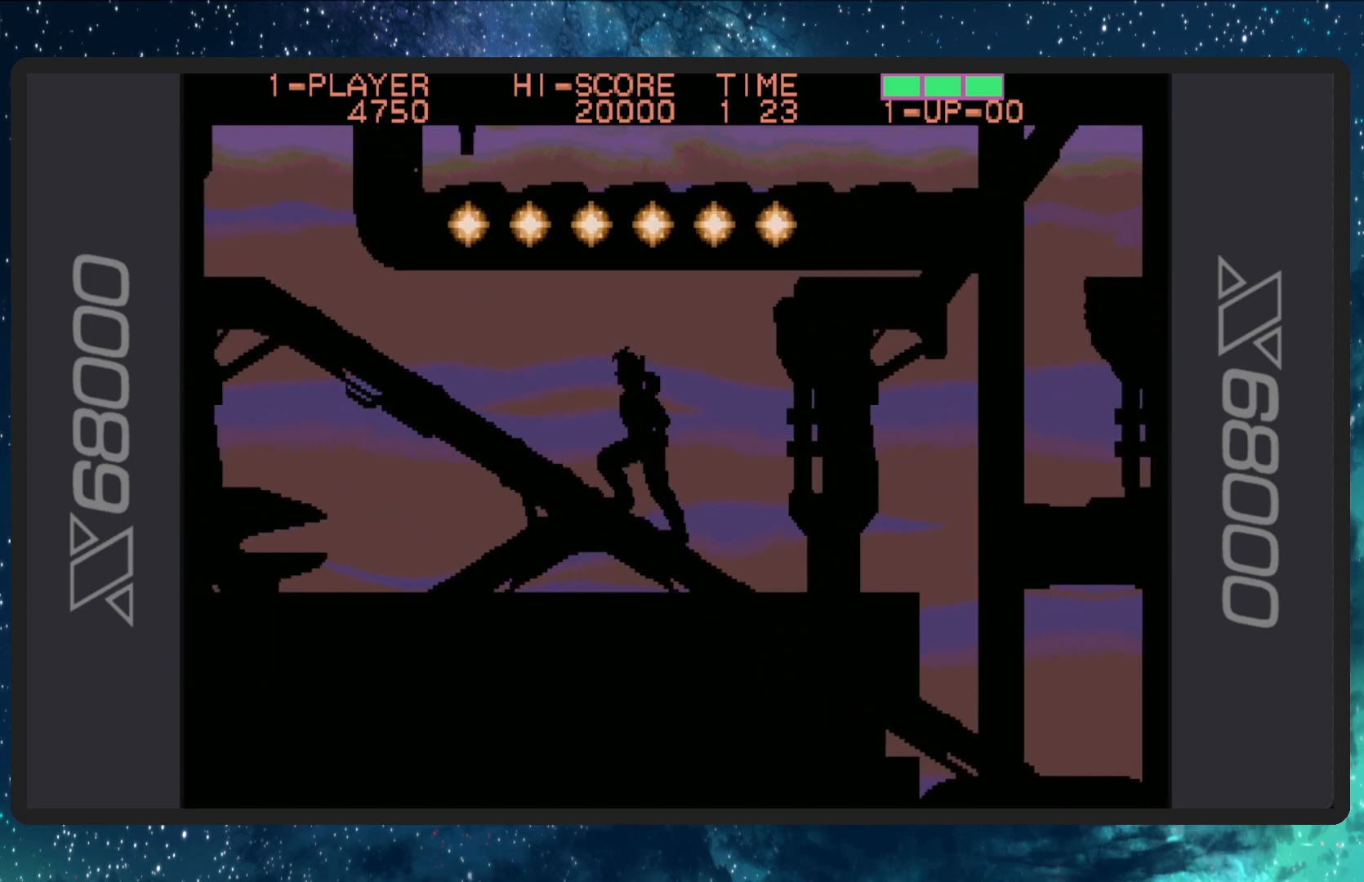
{"buttons": [], "events": [[133, "DPAD_LEFT", "up"]]}
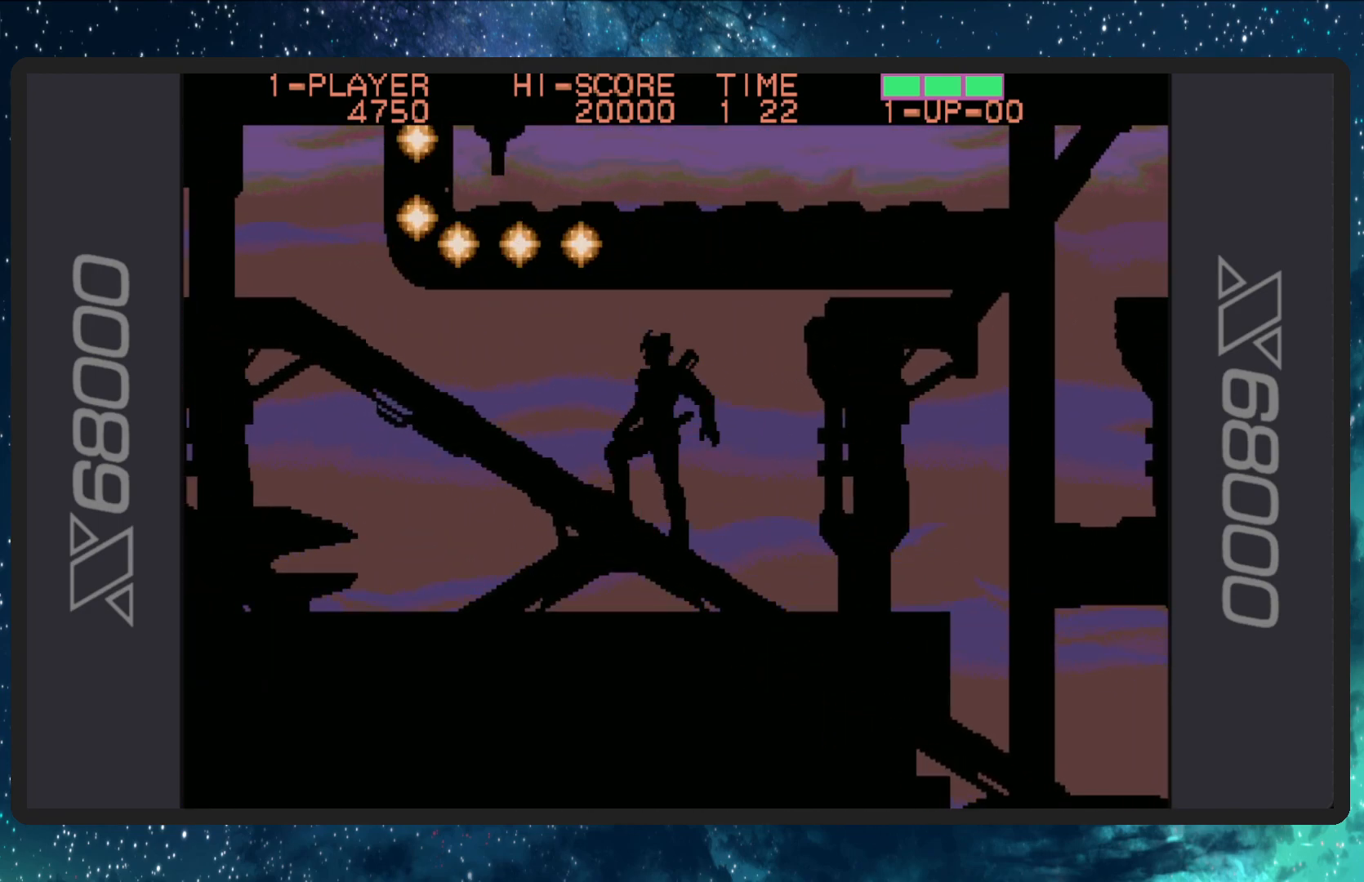
{"buttons": ["DPAD_LEFT"], "events": [[317, "DPAD_LEFT", "down"]]}
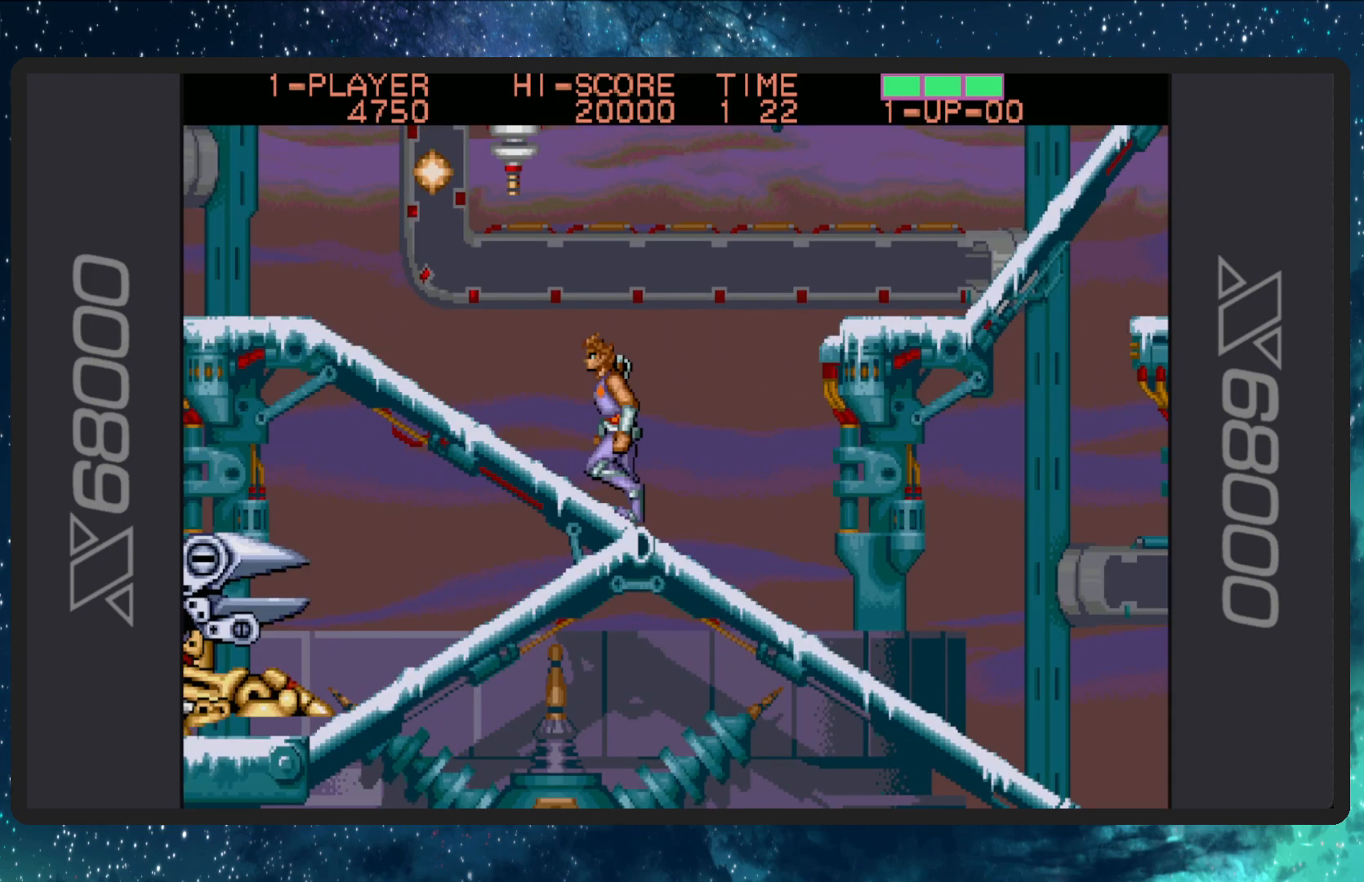
{"buttons": [], "events": [[67, "DPAD_LEFT", "up"]]}
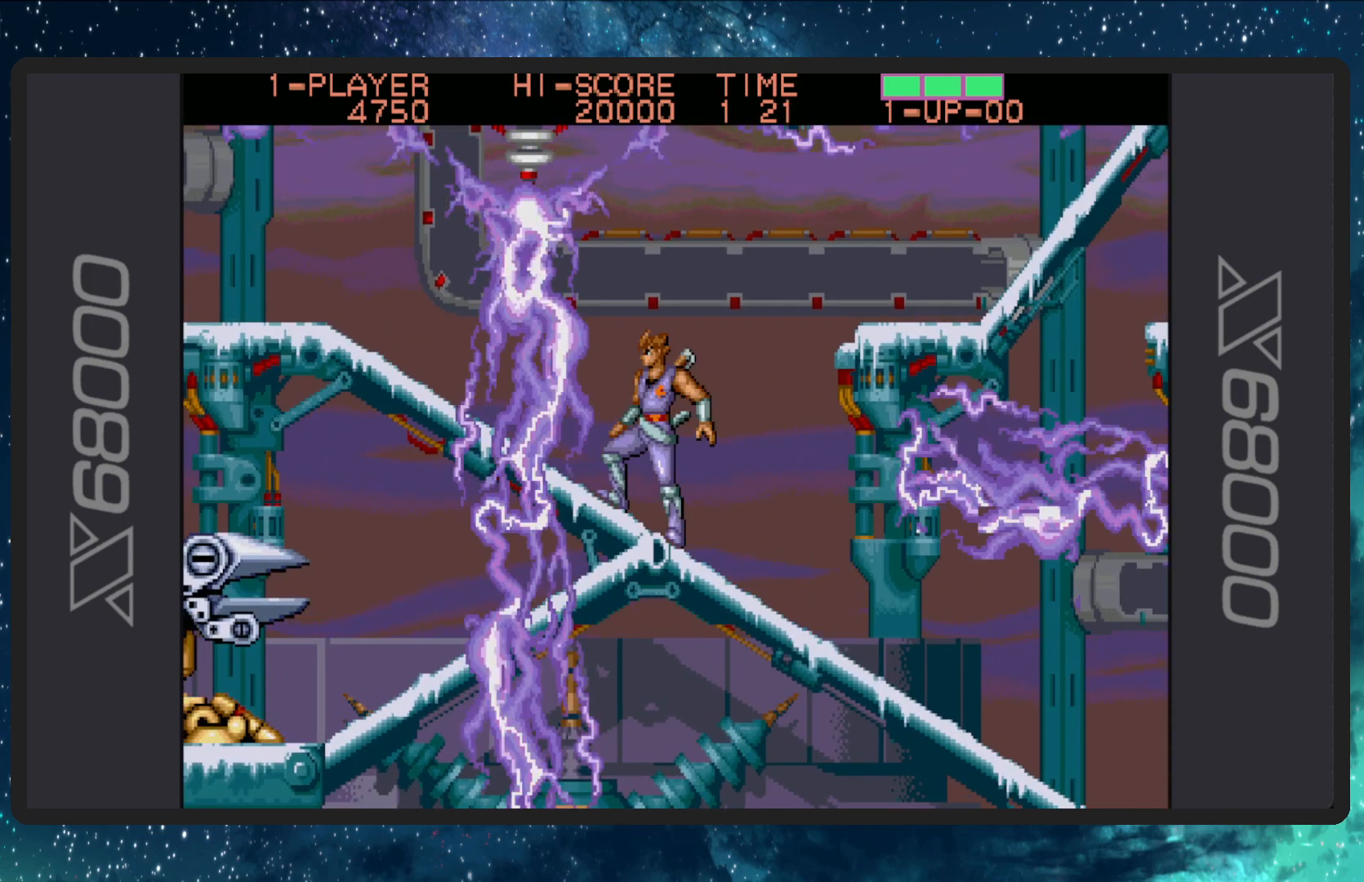
{"buttons": ["DPAD_LEFT"], "events": [[434, "DPAD_LEFT", "down"]]}
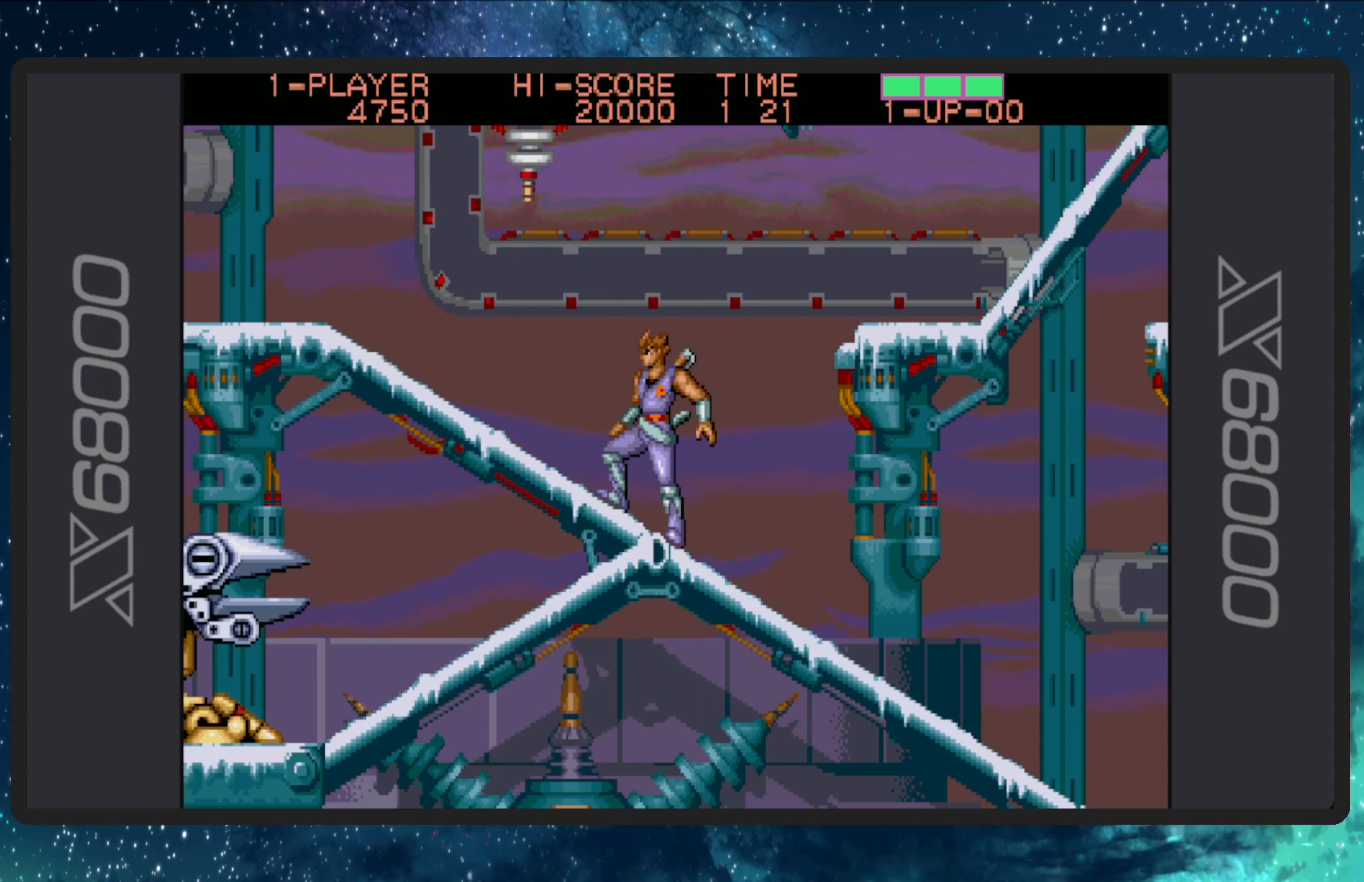
{"buttons": ["DPAD_LEFT"], "events": [[17, "DPAD_UP", "down"], [217, "DPAD_UP", "up"]]}
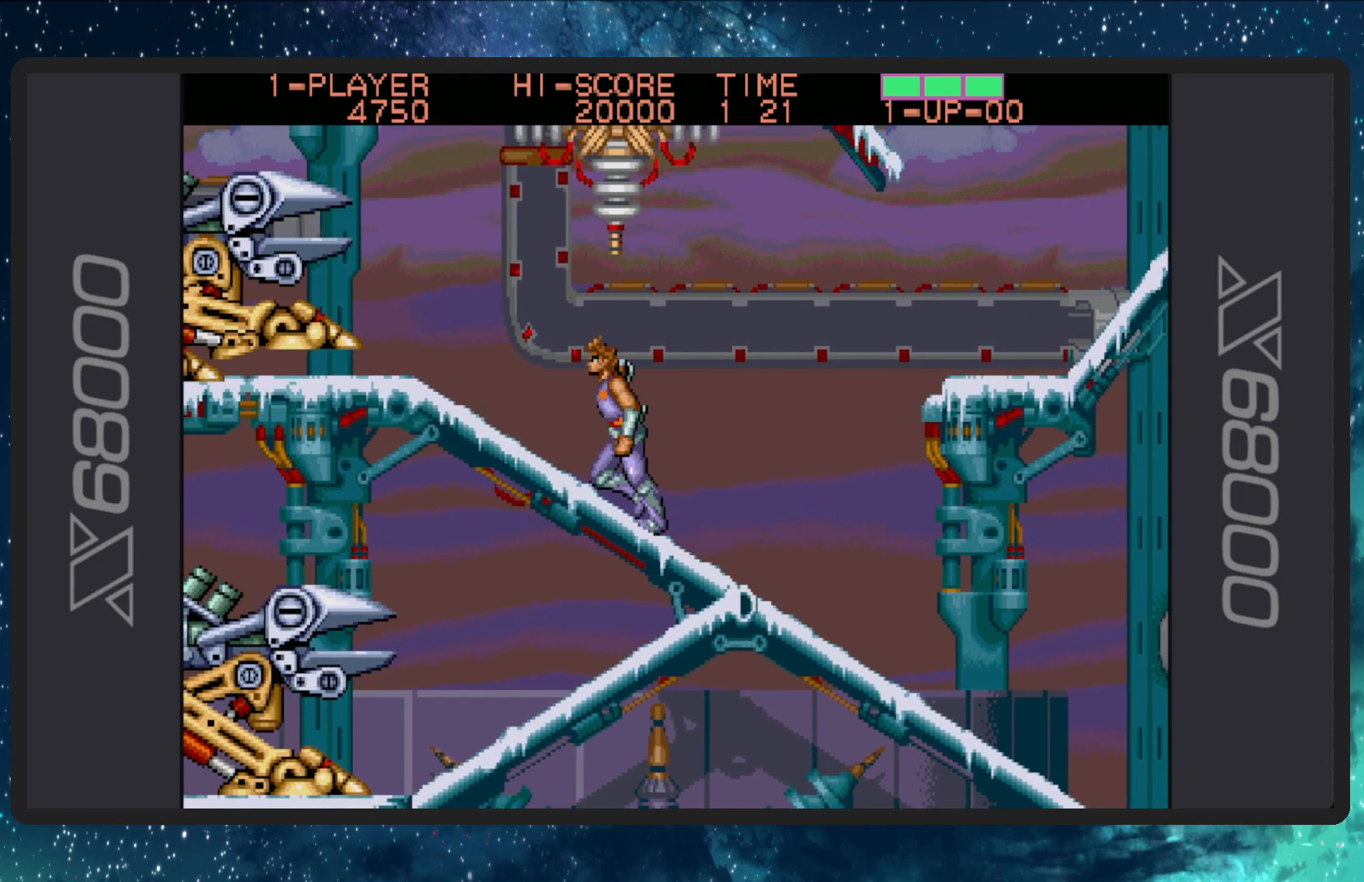
{"buttons": ["B", "DPAD_LEFT"], "events": [[400, "B", "down"]]}
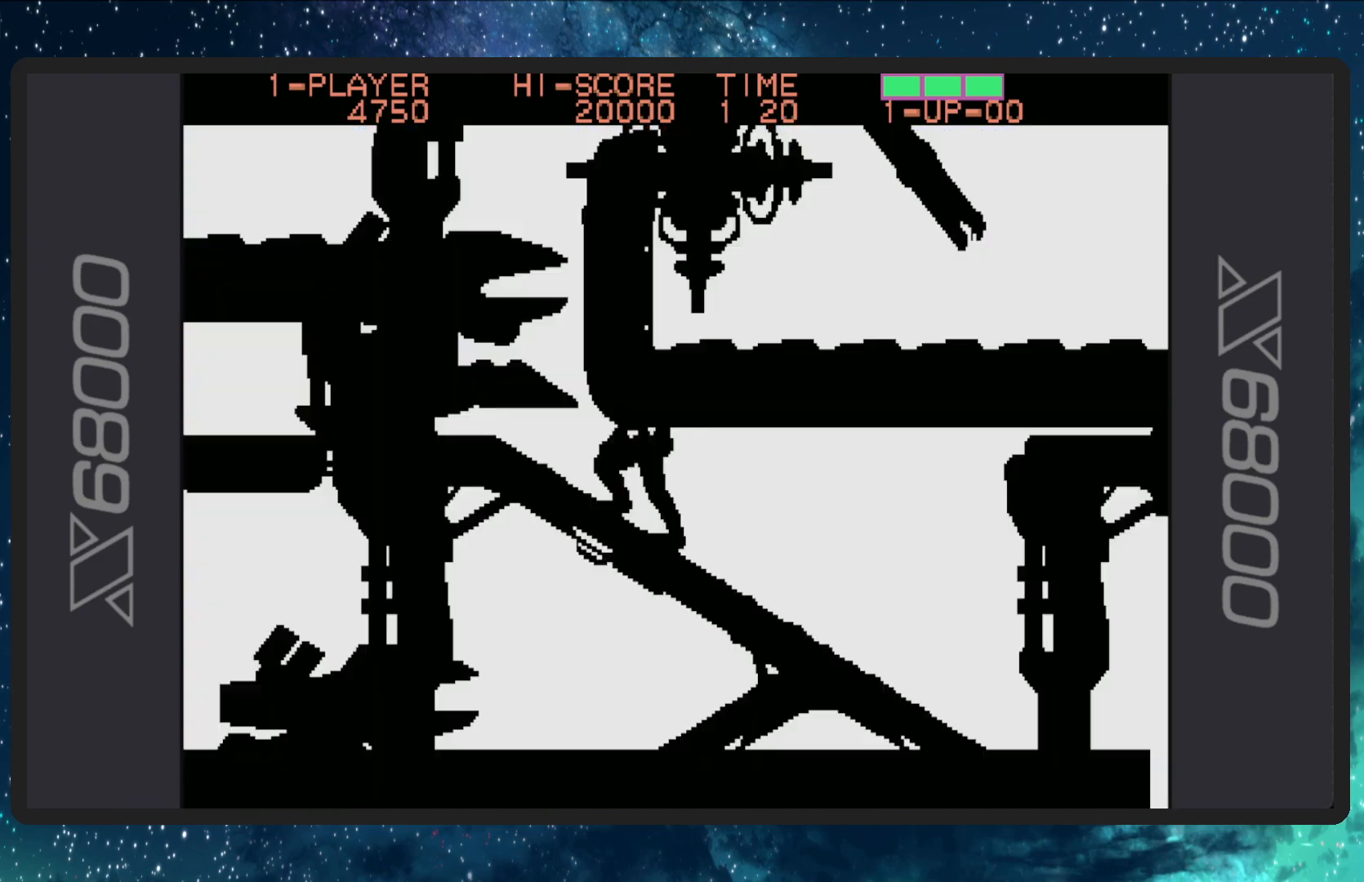
{"buttons": [], "events": [[34, "DPAD_LEFT", "up"], [50, "B", "up"], [84, "B", "down"], [217, "B", "up"], [267, "B", "down"], [351, "B", "up"], [417, "B", "down"], [467, "B", "up"]]}
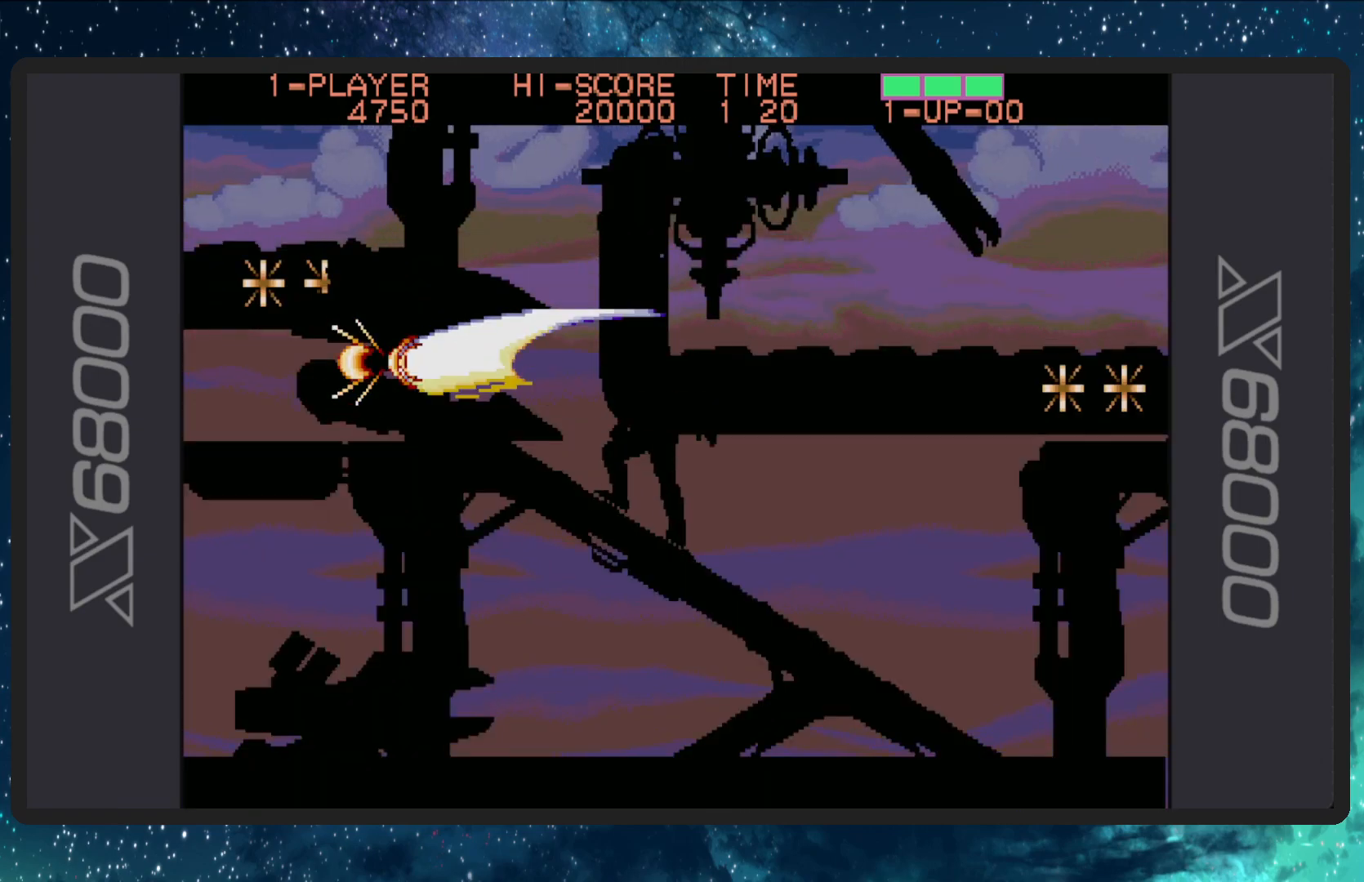
{"buttons": ["B"], "events": [[16, "B", "down"], [117, "B", "up"], [150, "B", "down"], [233, "B", "up"], [267, "B", "down"], [383, "B", "up"], [400, "B", "down"]]}
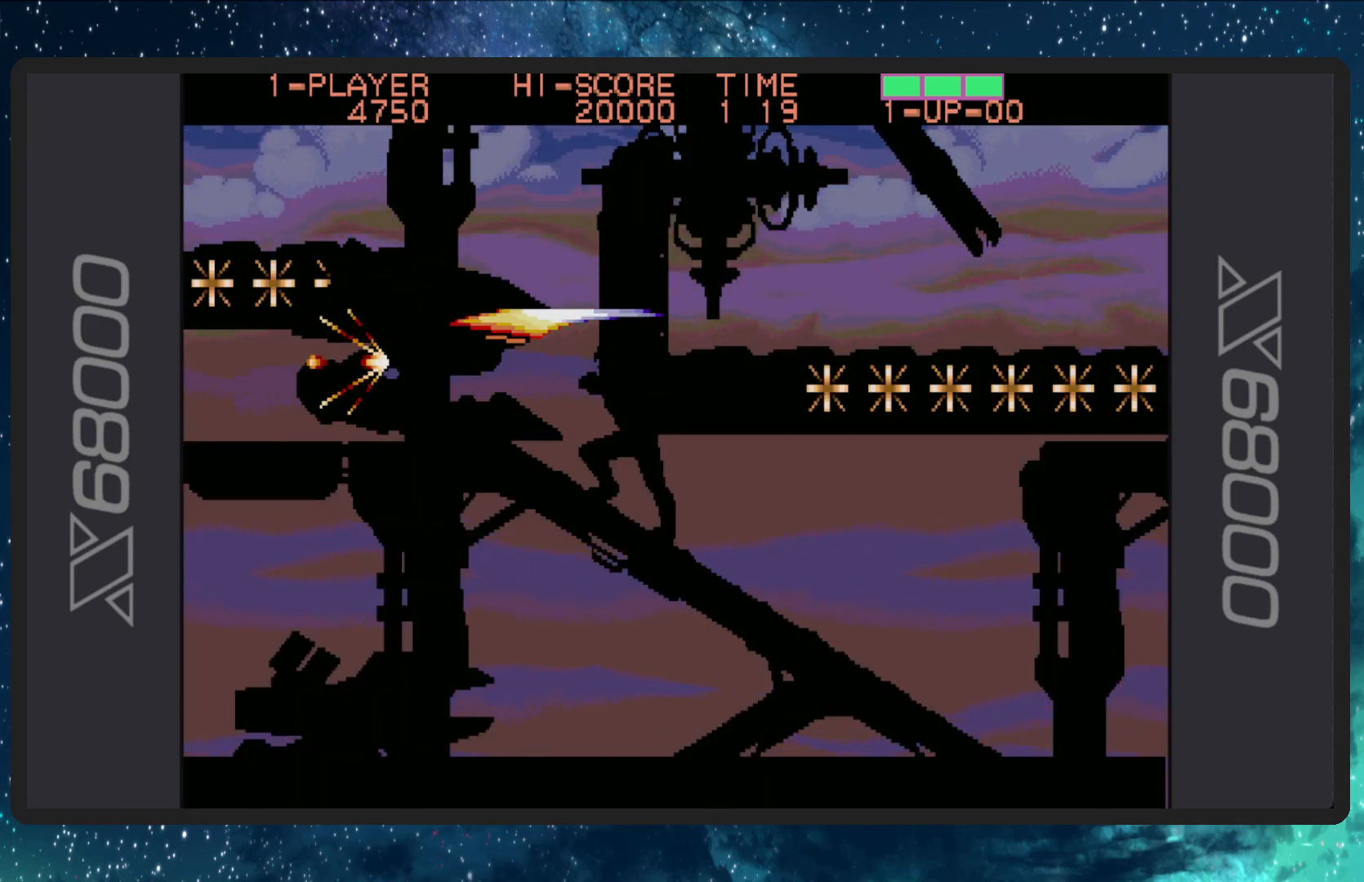
{"buttons": ["B"], "events": [[17, "B", "up"], [67, "B", "down"], [150, "B", "up"], [200, "B", "down"], [301, "B", "up"], [317, "B", "down"], [417, "B", "up"], [467, "B", "down"]]}
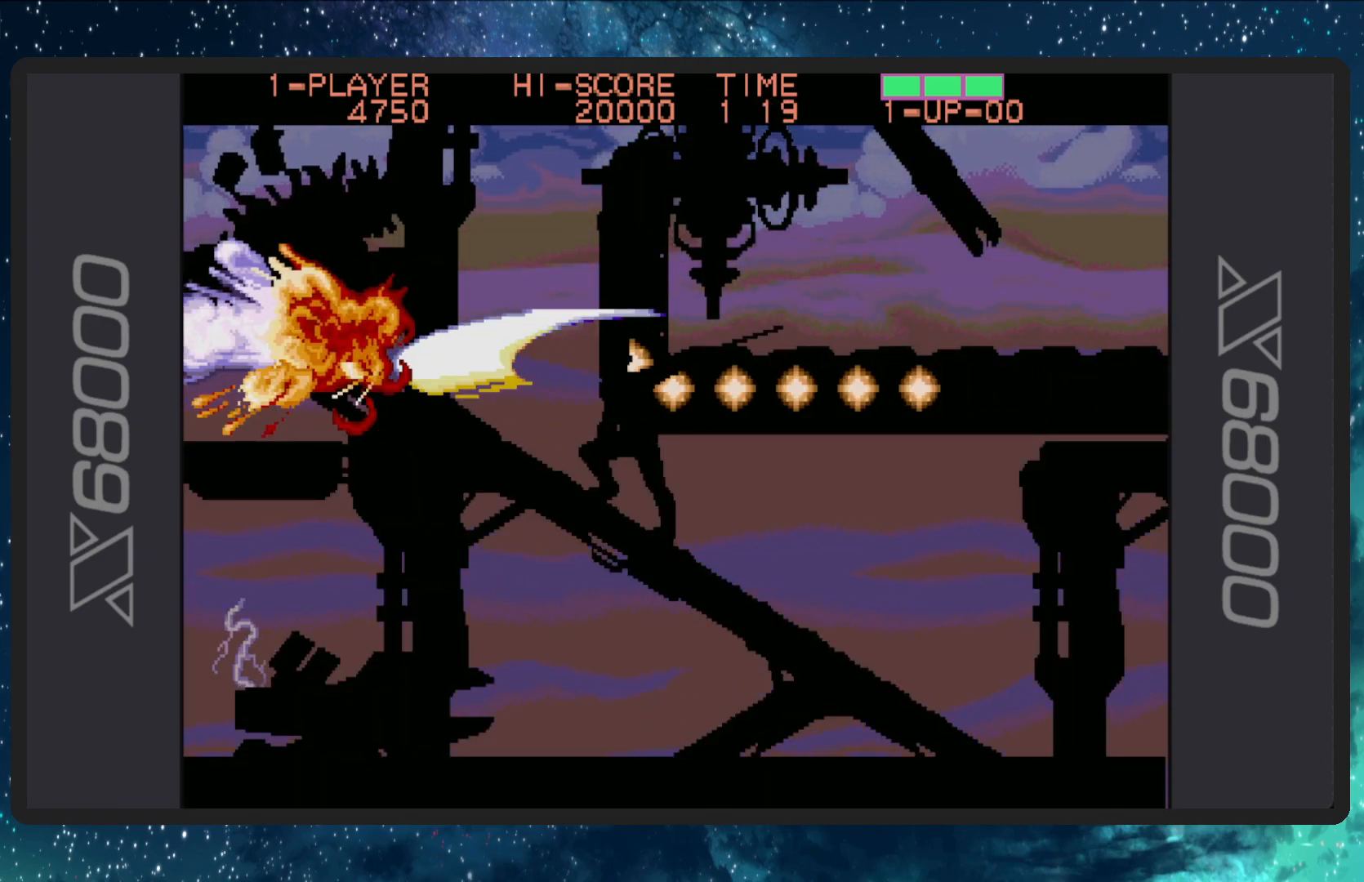
{"buttons": ["DPAD_LEFT"], "events": [[66, "B", "up"], [117, "B", "down"], [167, "DPAD_LEFT", "down"], [183, "B", "up"], [233, "B", "down"], [300, "B", "up"]]}